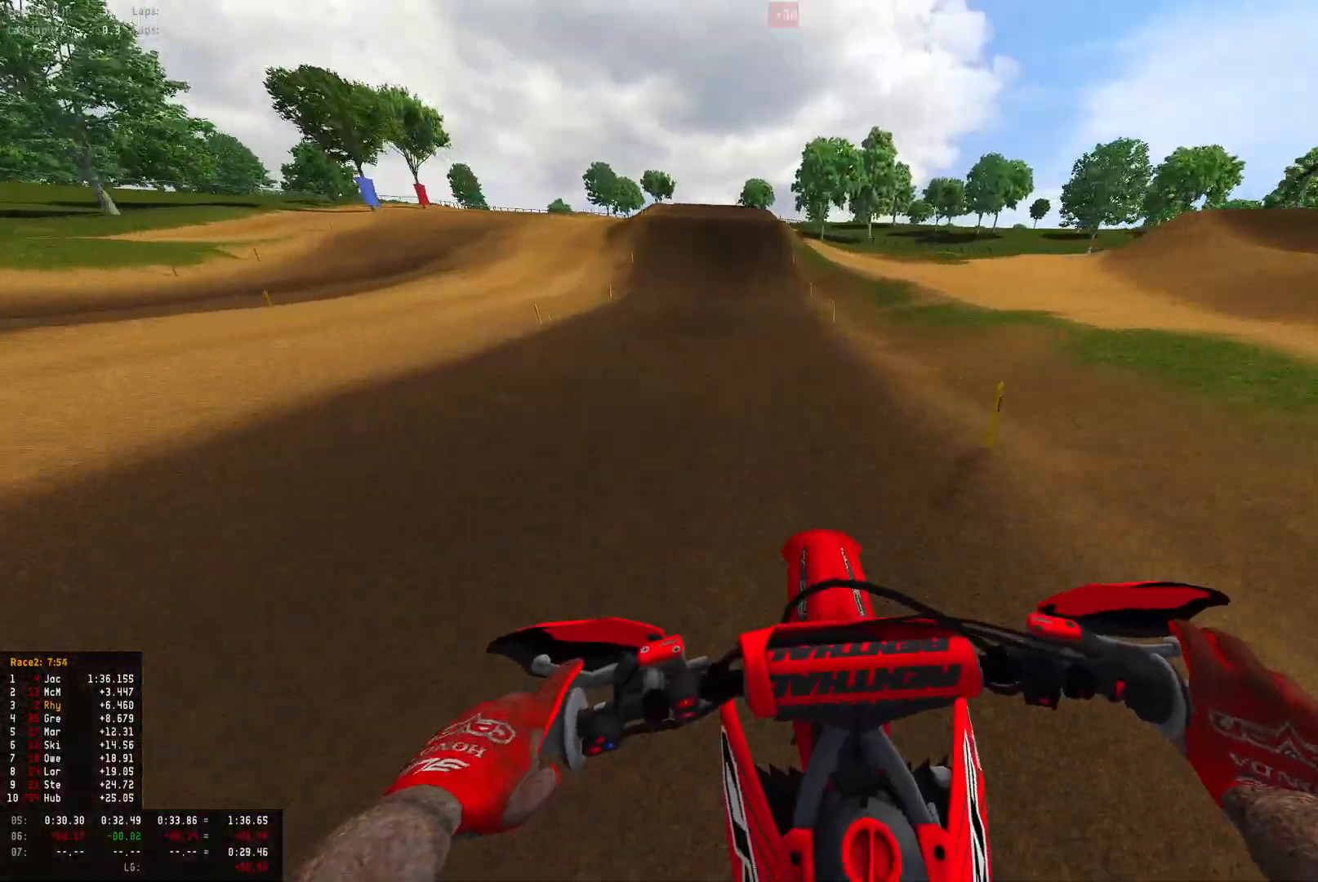
Gameplay with a controller (PlayStation layout); each line is a JSON object with the inputs held at the frame after it. "events" lists button and stick changes between this image and that frame as [ms after this image, input, new state], when the widget could be followed in between.
{"buttons": ["R2"], "left_stick": "center", "right_stick": "center", "events": [[33, "left_stick", "left"], [100, "left_stick", "center"], [367, "right_stick", "center"]]}
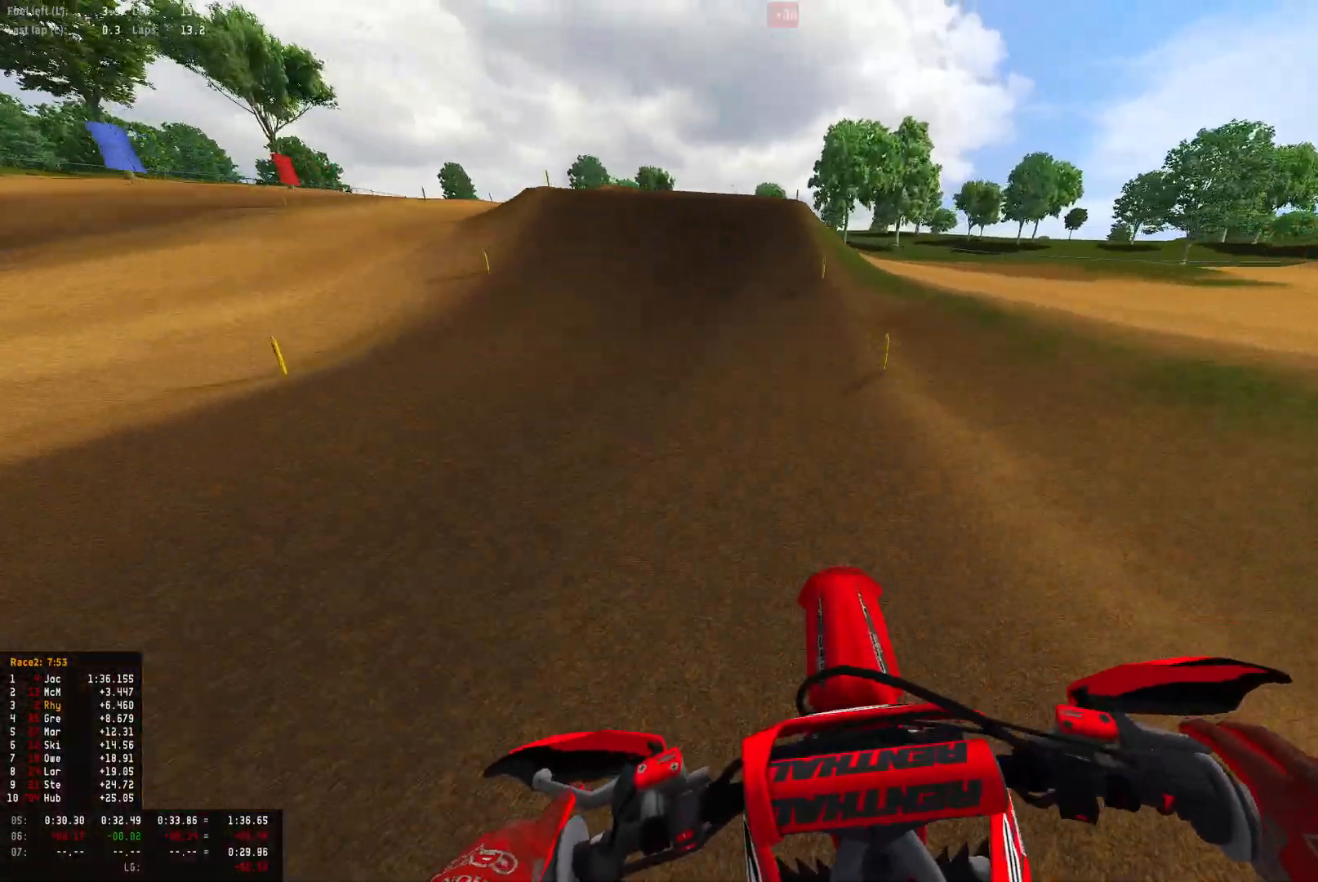
{"buttons": ["R1", "R2"], "left_stick": "left", "right_stick": "left", "events": [[400, "right_stick", "left"], [433, "left_stick", "left"], [467, "R1", "down"]]}
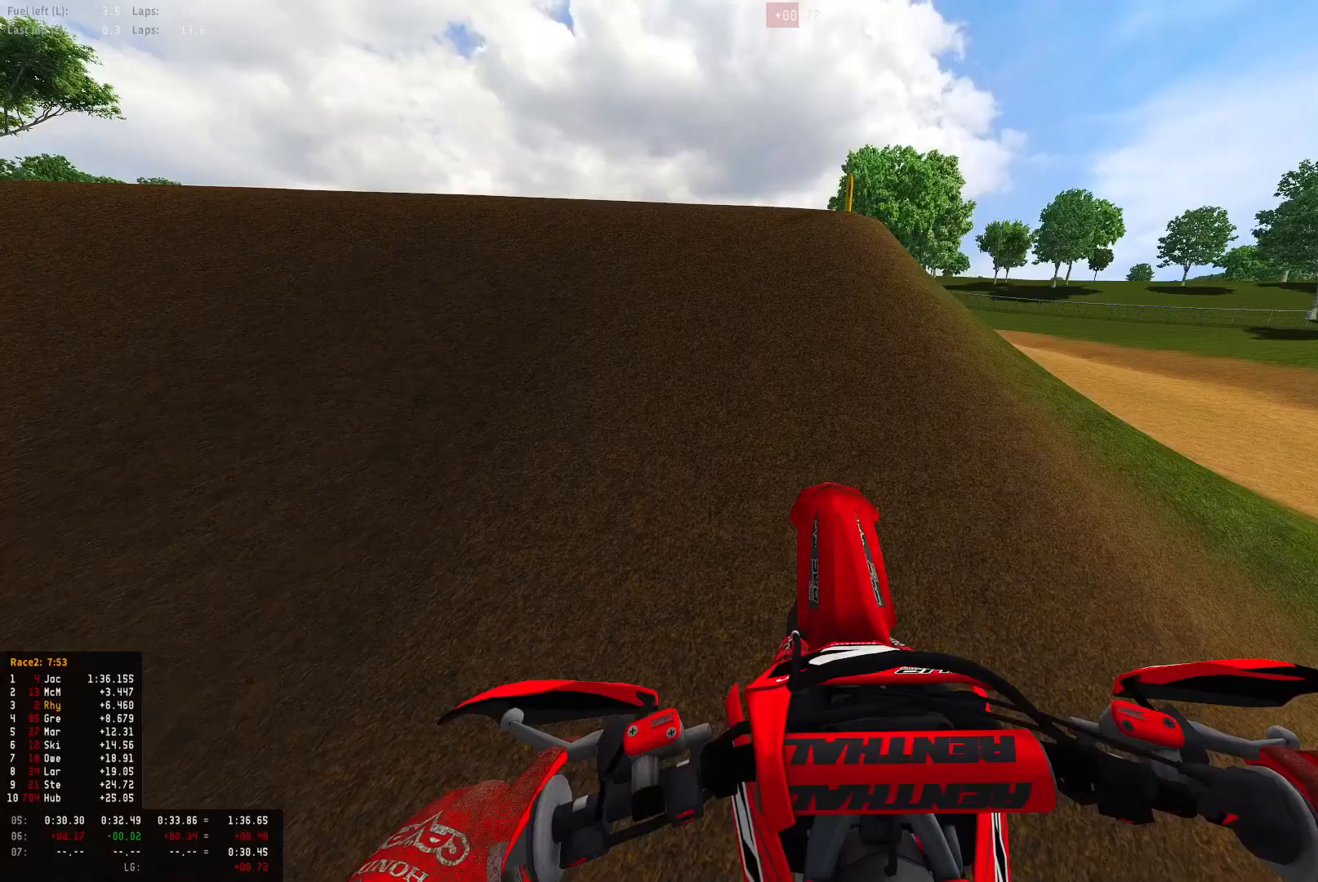
{"buttons": ["R1"], "left_stick": "center", "right_stick": "center", "events": [[100, "right_stick", "down-left"], [133, "left_stick", "center"], [167, "R2", "up"], [267, "right_stick", "down-right"], [400, "right_stick", "center"], [433, "CROSS", "down"], [500, "CROSS", "up"]]}
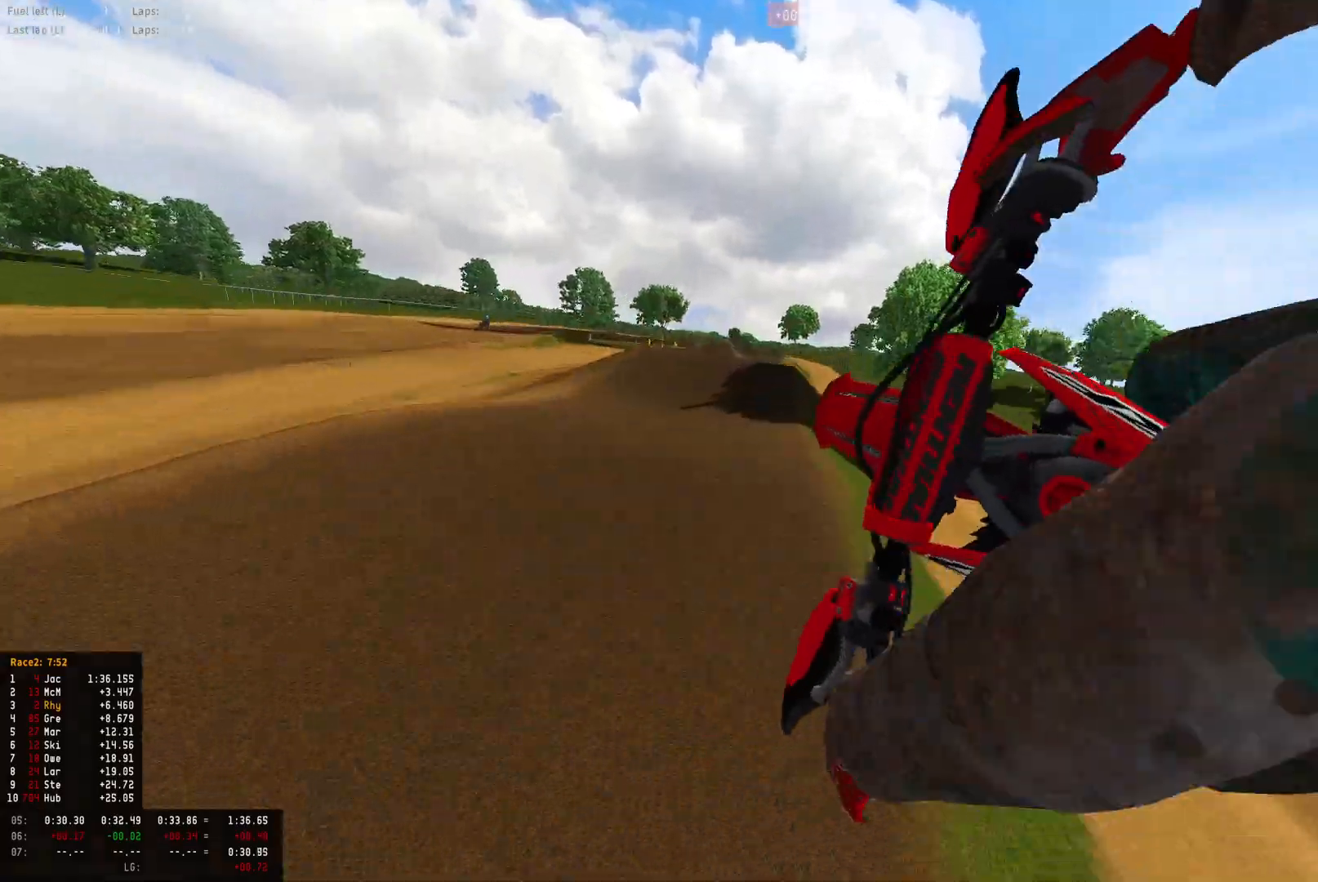
{"buttons": ["R2"], "left_stick": "center", "right_stick": "center", "events": [[33, "R1", "up"], [33, "left_stick", "left"], [133, "R2", "down"], [133, "left_stick", "up-left"], [267, "left_stick", "center"]]}
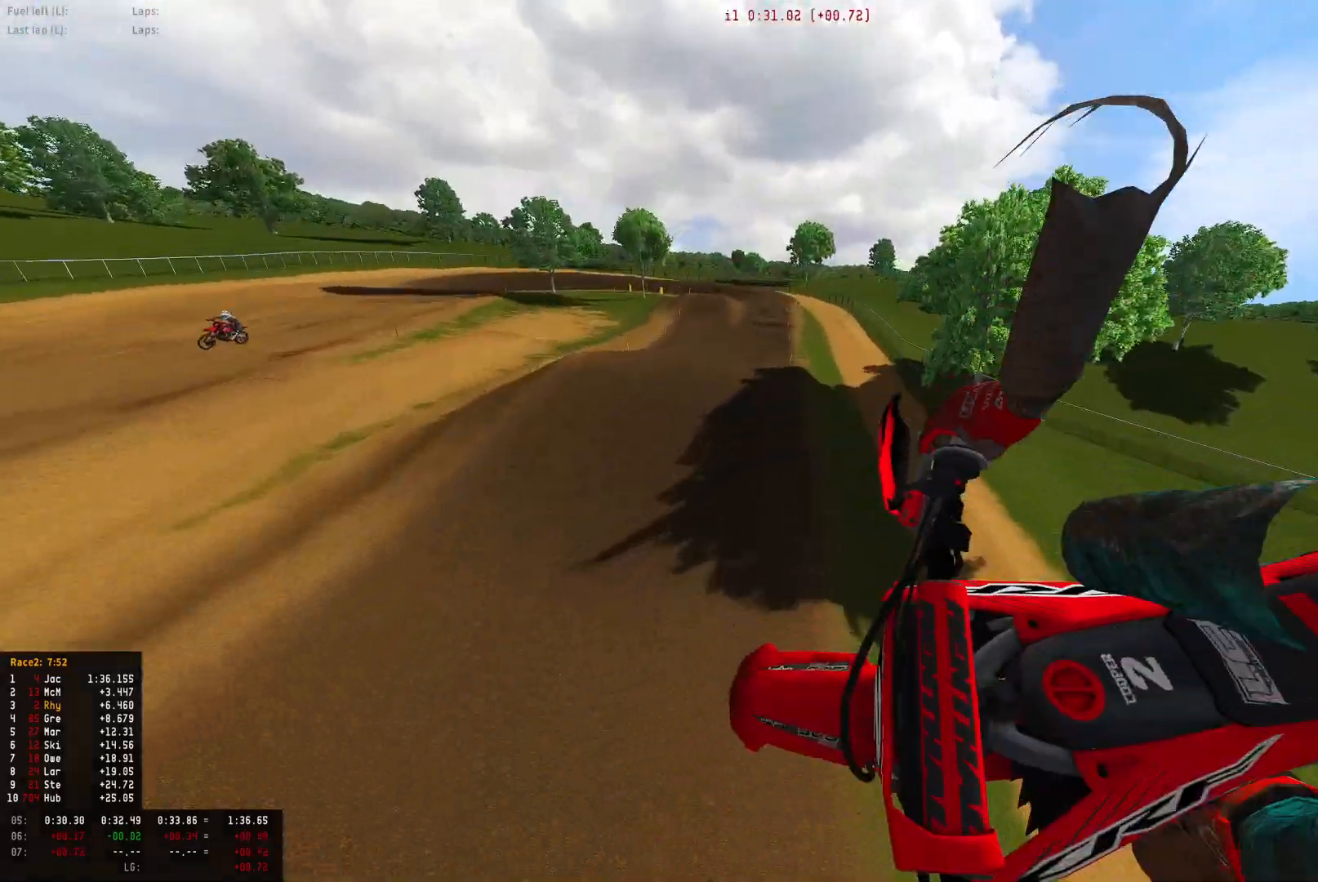
{"buttons": ["R2"], "left_stick": "right", "right_stick": "center", "events": [[200, "left_stick", "right"]]}
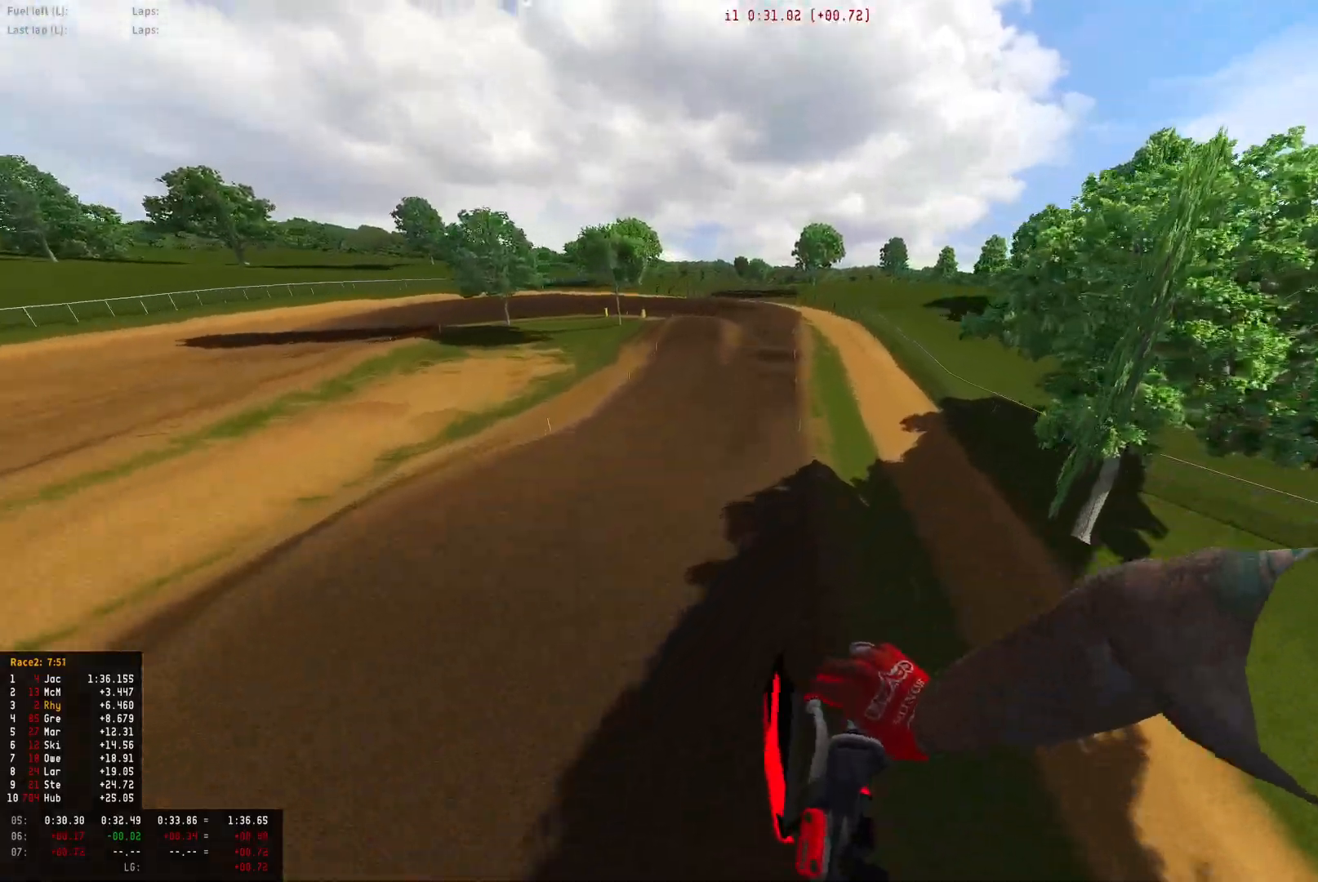
{"buttons": ["R2"], "left_stick": "center", "right_stick": "up", "events": [[233, "right_stick", "up"], [467, "left_stick", "center"]]}
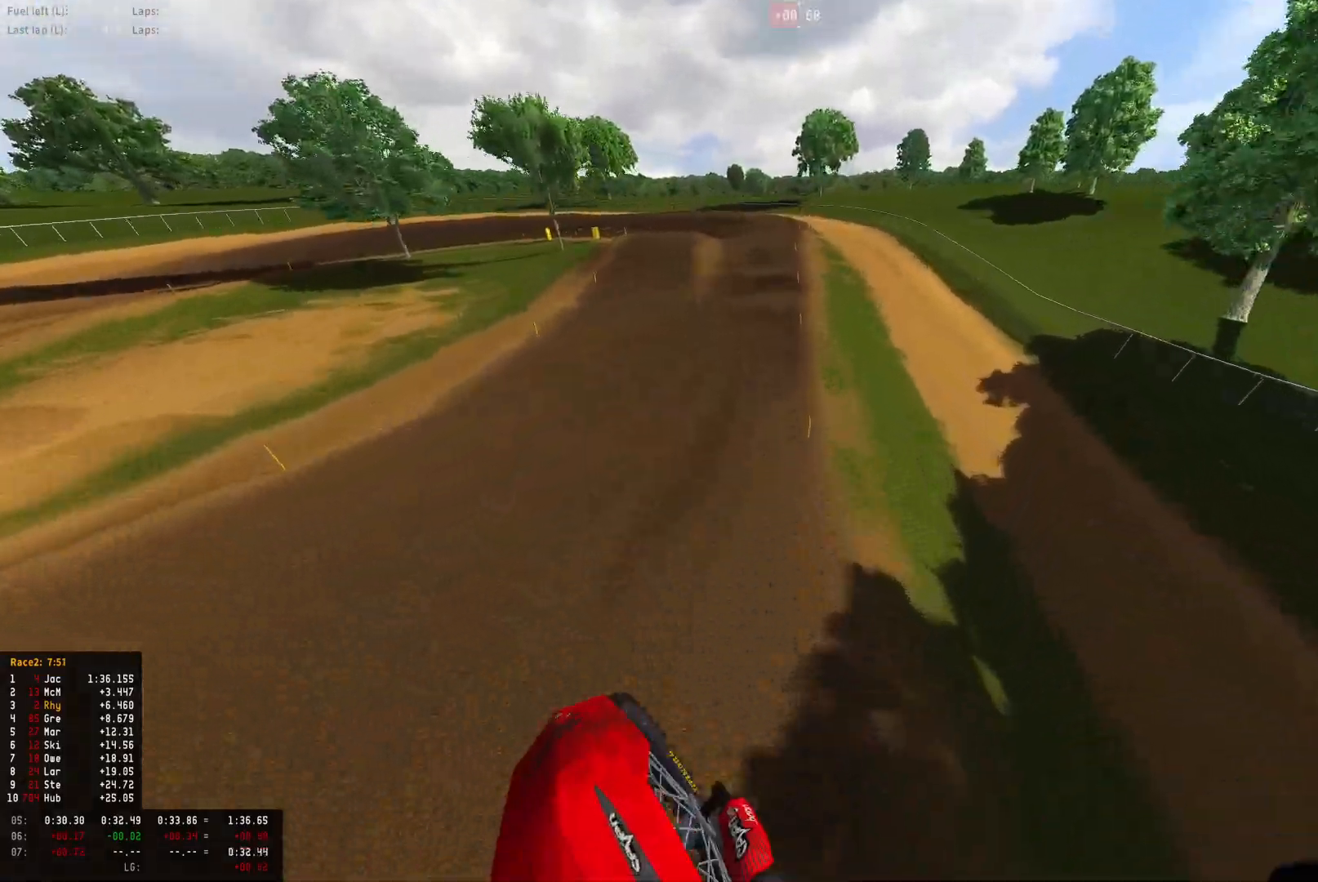
{"buttons": ["R1", "R2"], "left_stick": "center", "right_stick": "center", "events": [[200, "right_stick", "center"], [267, "R1", "down"]]}
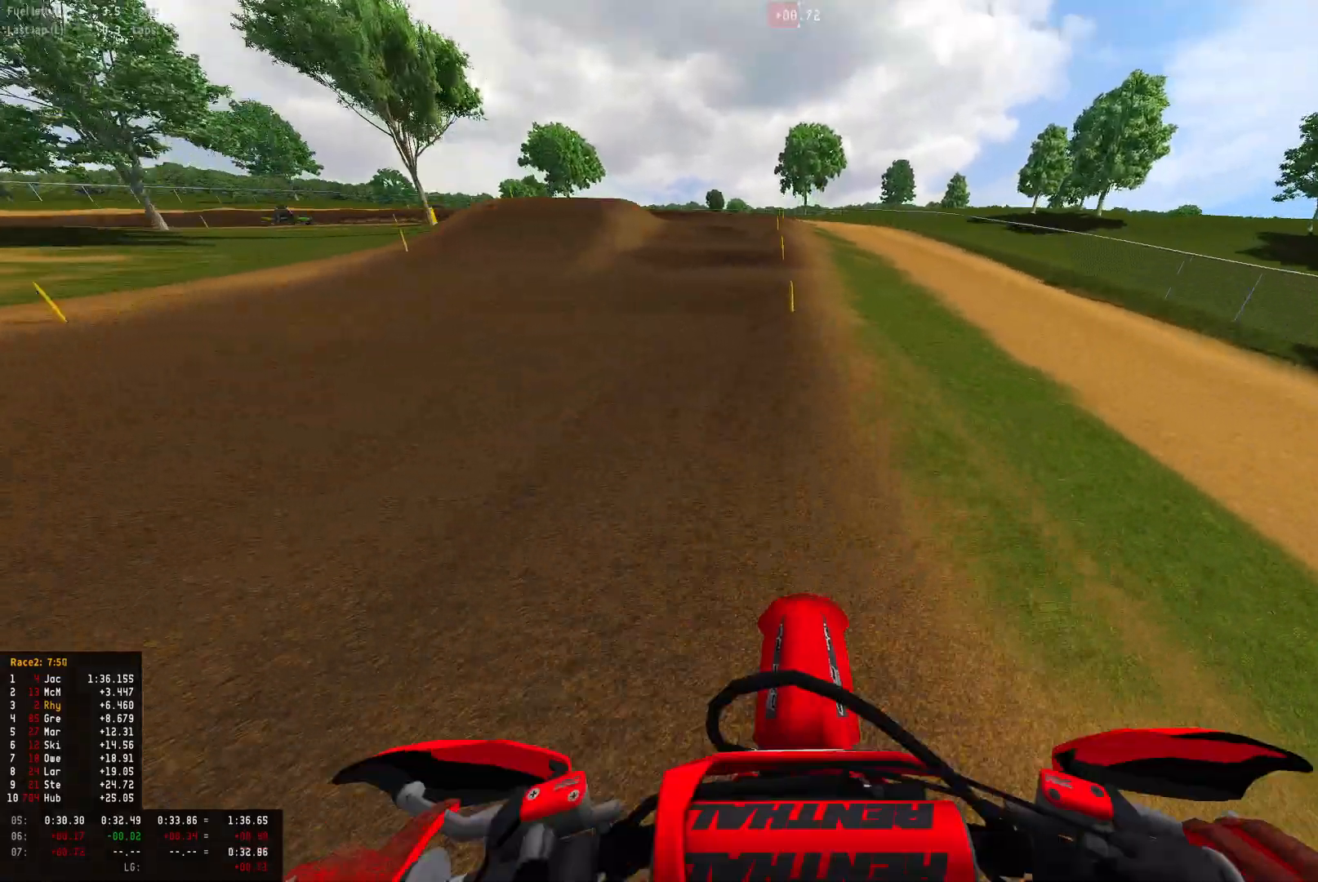
{"buttons": ["L2", "R1"], "left_stick": "up-left", "right_stick": "down", "events": [[133, "left_stick", "left"], [133, "right_stick", "down"], [400, "L2", "down"], [400, "R2", "up"], [433, "left_stick", "up-left"]]}
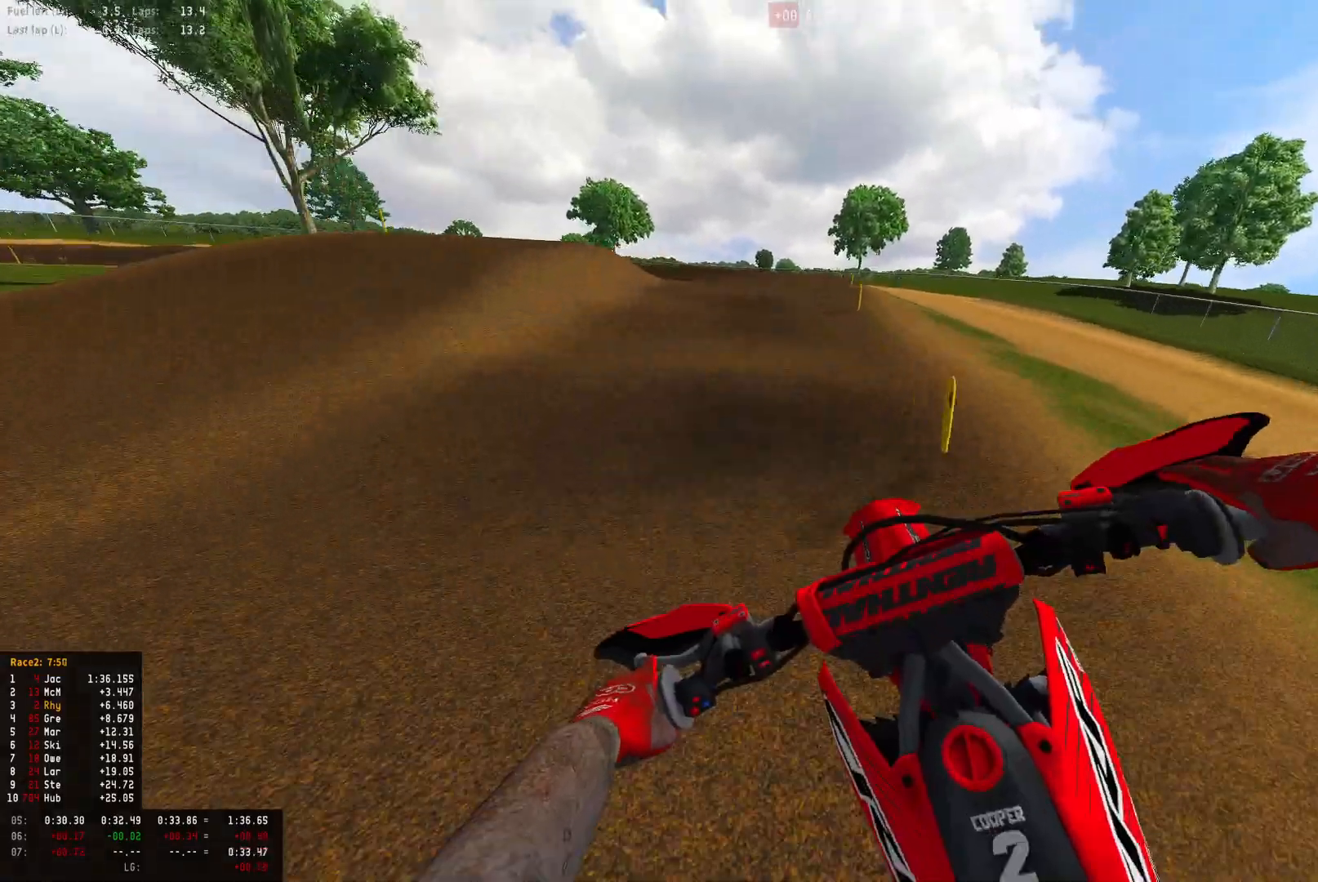
{"buttons": ["L2", "R1"], "left_stick": "up-left", "right_stick": "down", "events": [[67, "L2", "up"], [233, "L2", "down"], [333, "L2", "up"], [433, "L2", "down"]]}
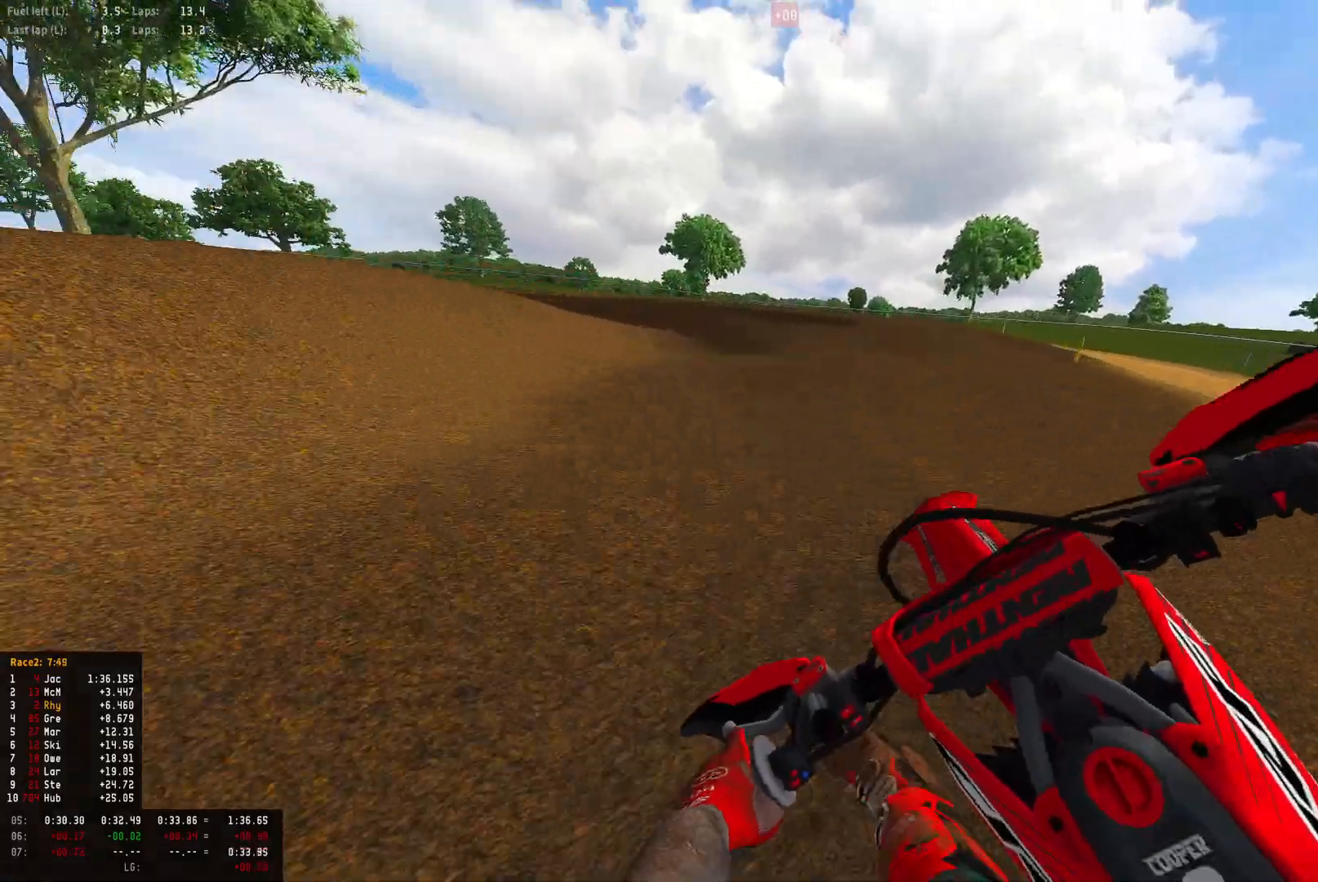
{"buttons": ["R1", "R2"], "left_stick": "up-left", "right_stick": "down", "events": [[100, "L2", "up"], [400, "R2", "down"]]}
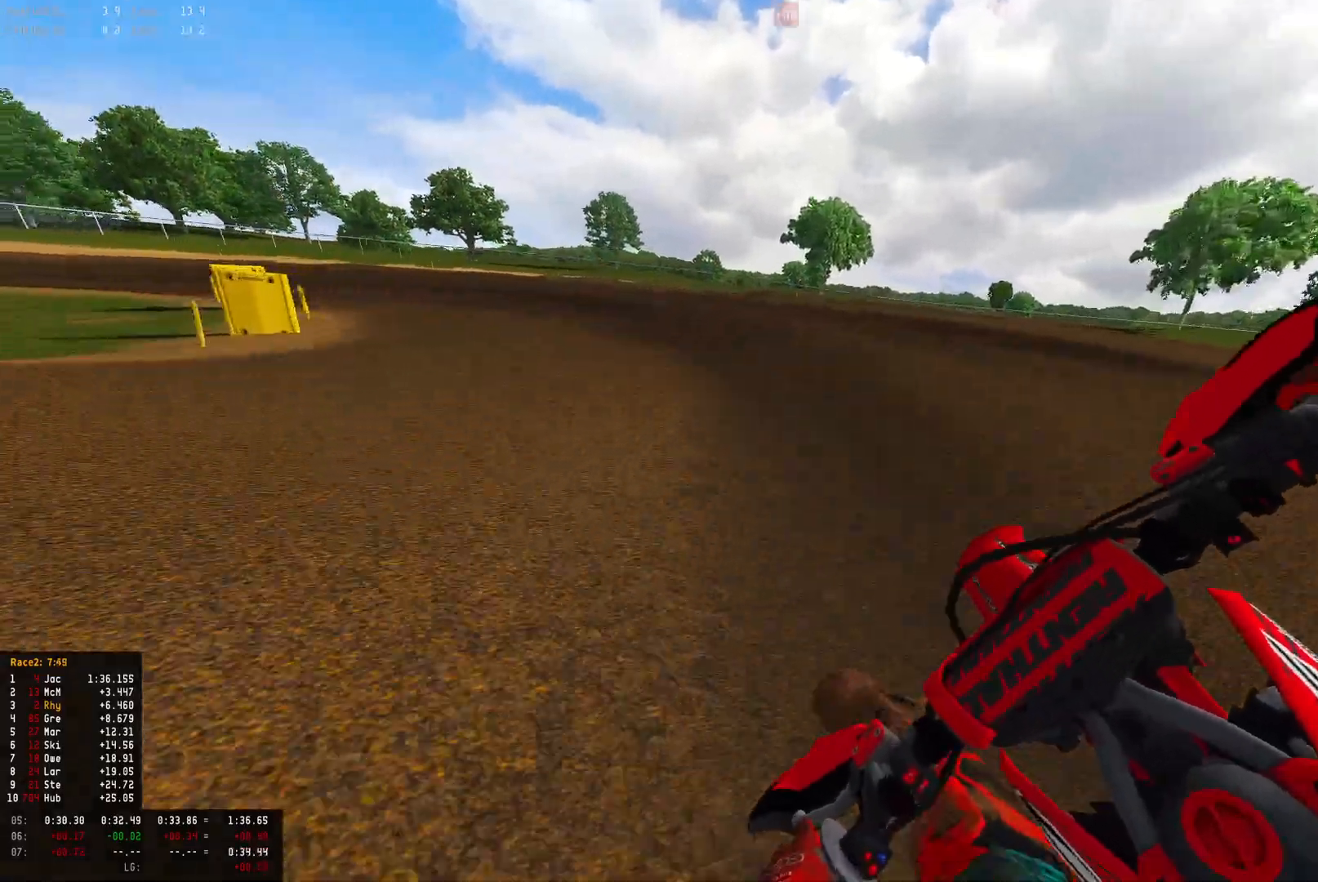
{"buttons": ["R1"], "left_stick": "up-left", "right_stick": "down", "events": [[133, "R2", "up"], [233, "R2", "down"], [400, "R2", "up"]]}
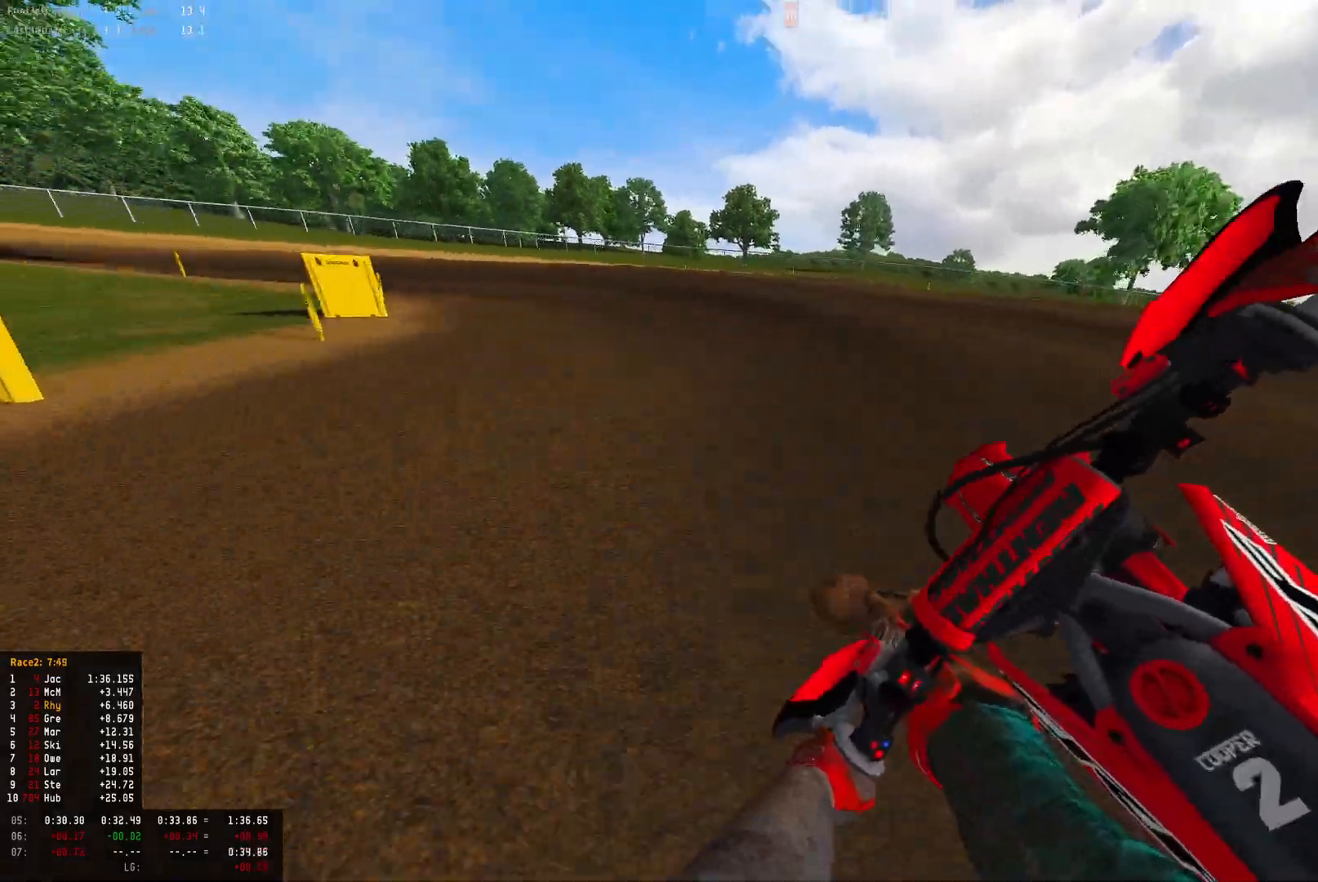
{"buttons": ["R1"], "left_stick": "up-left", "right_stick": "down", "events": [[100, "R2", "down"], [400, "R2", "up"]]}
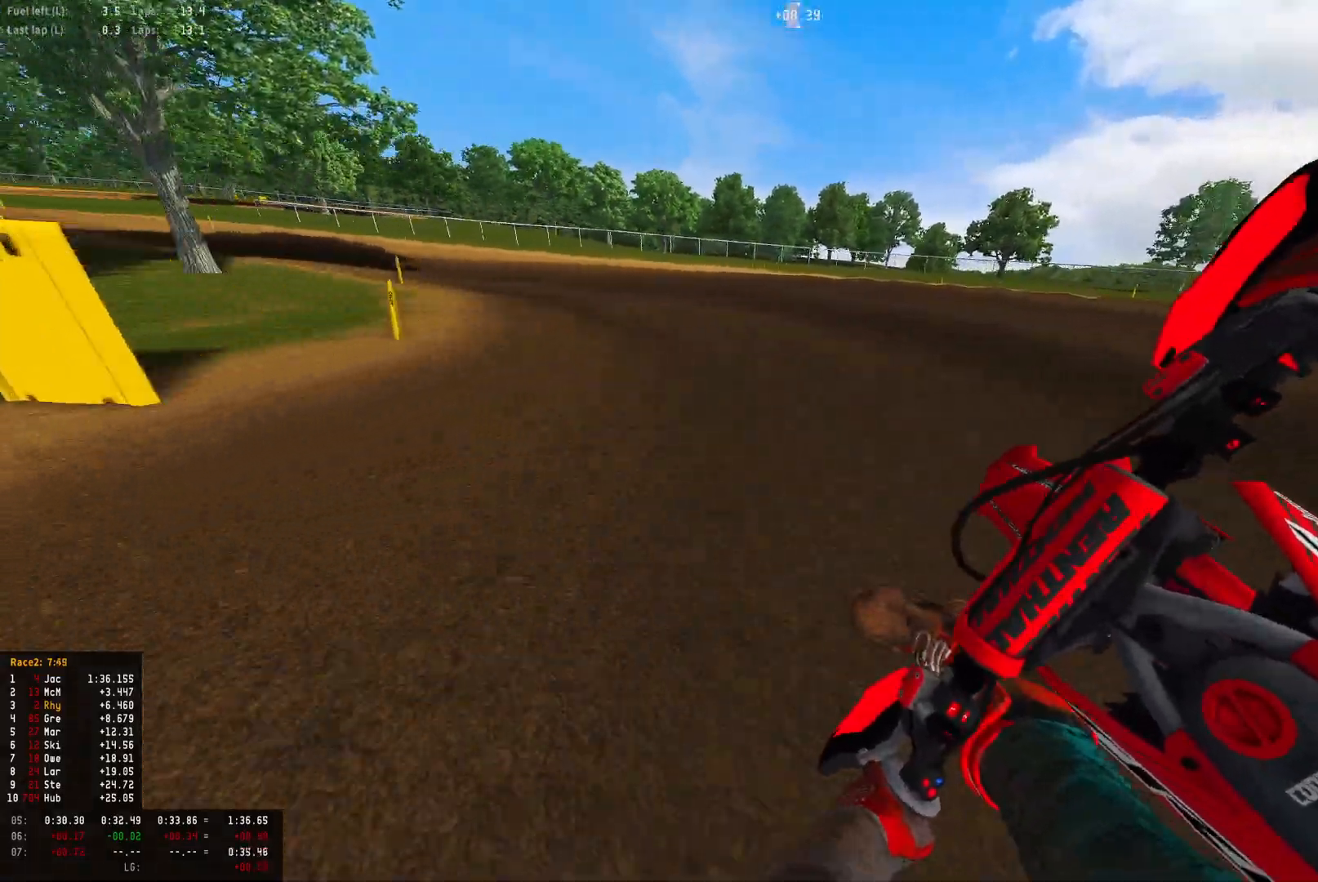
{"buttons": ["R1", "R2"], "left_stick": "left", "right_stick": "down", "events": [[133, "R1", "up"], [133, "R2", "down"], [267, "R1", "down"], [333, "left_stick", "left"]]}
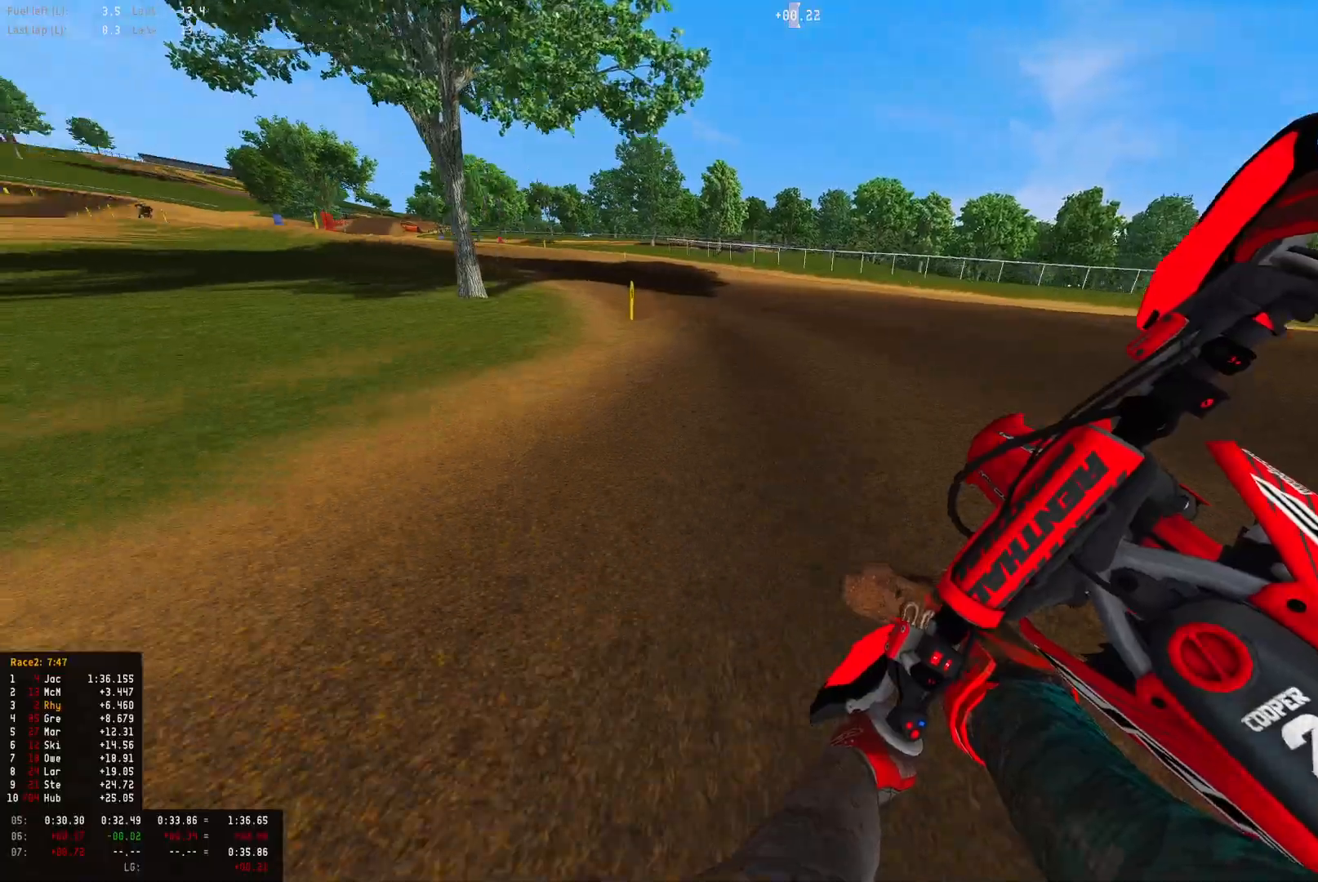
{"buttons": ["R1", "R2"], "left_stick": "up-left", "right_stick": "down", "events": [[333, "left_stick", "up-left"]]}
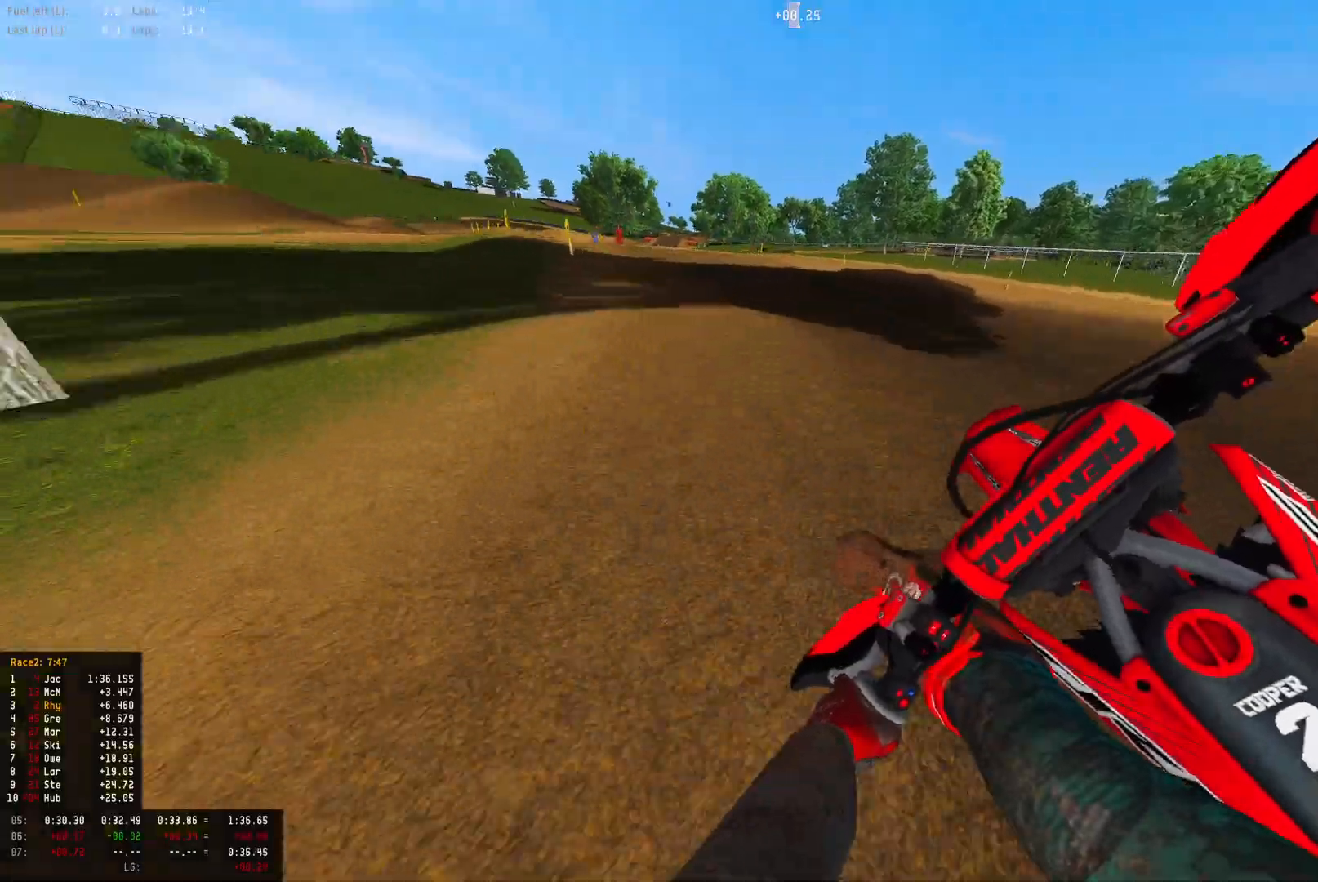
{"buttons": ["R1", "R2"], "left_stick": "up-left", "right_stick": "down", "events": []}
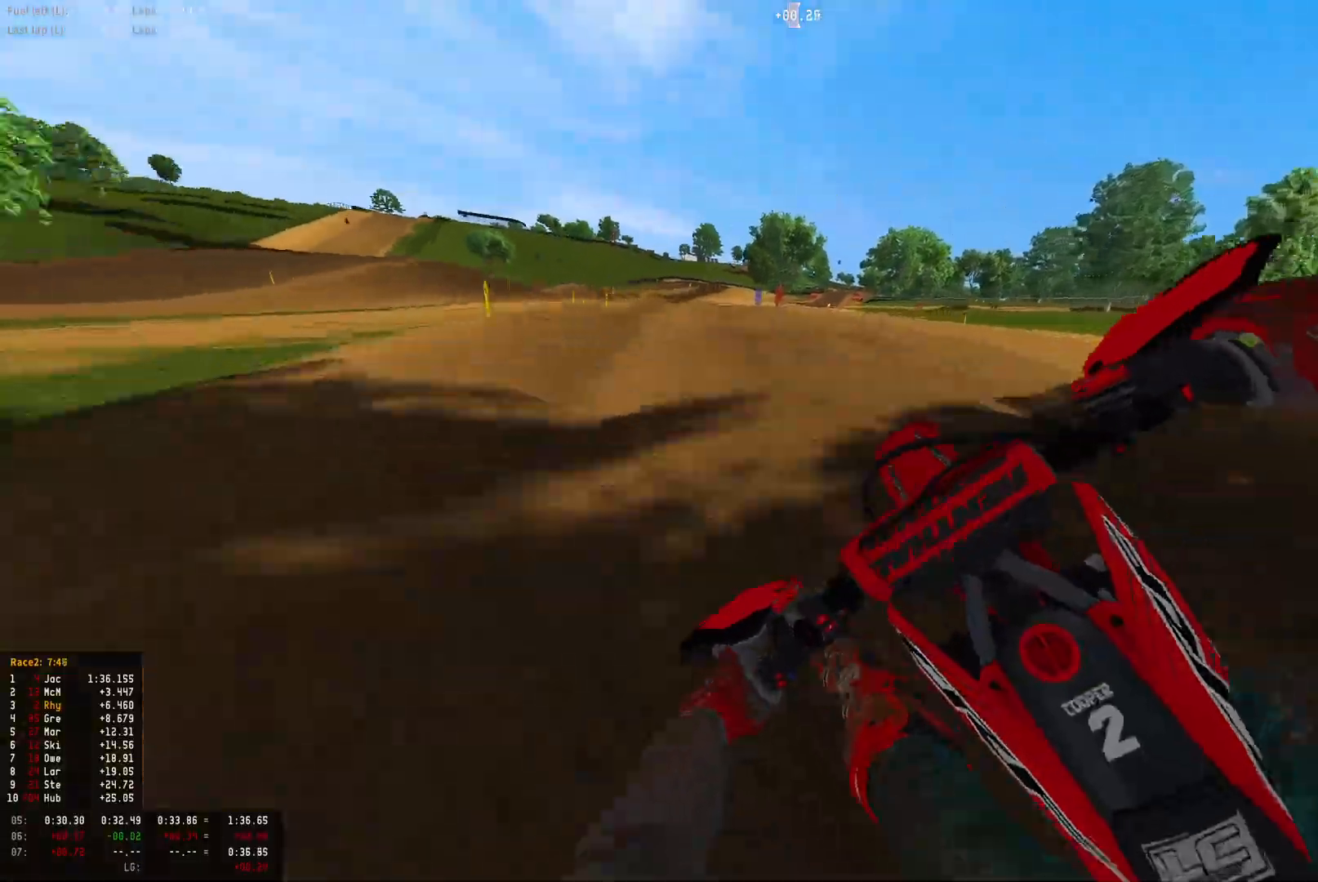
{"buttons": ["R1", "R2"], "left_stick": "up-left", "right_stick": "down", "events": []}
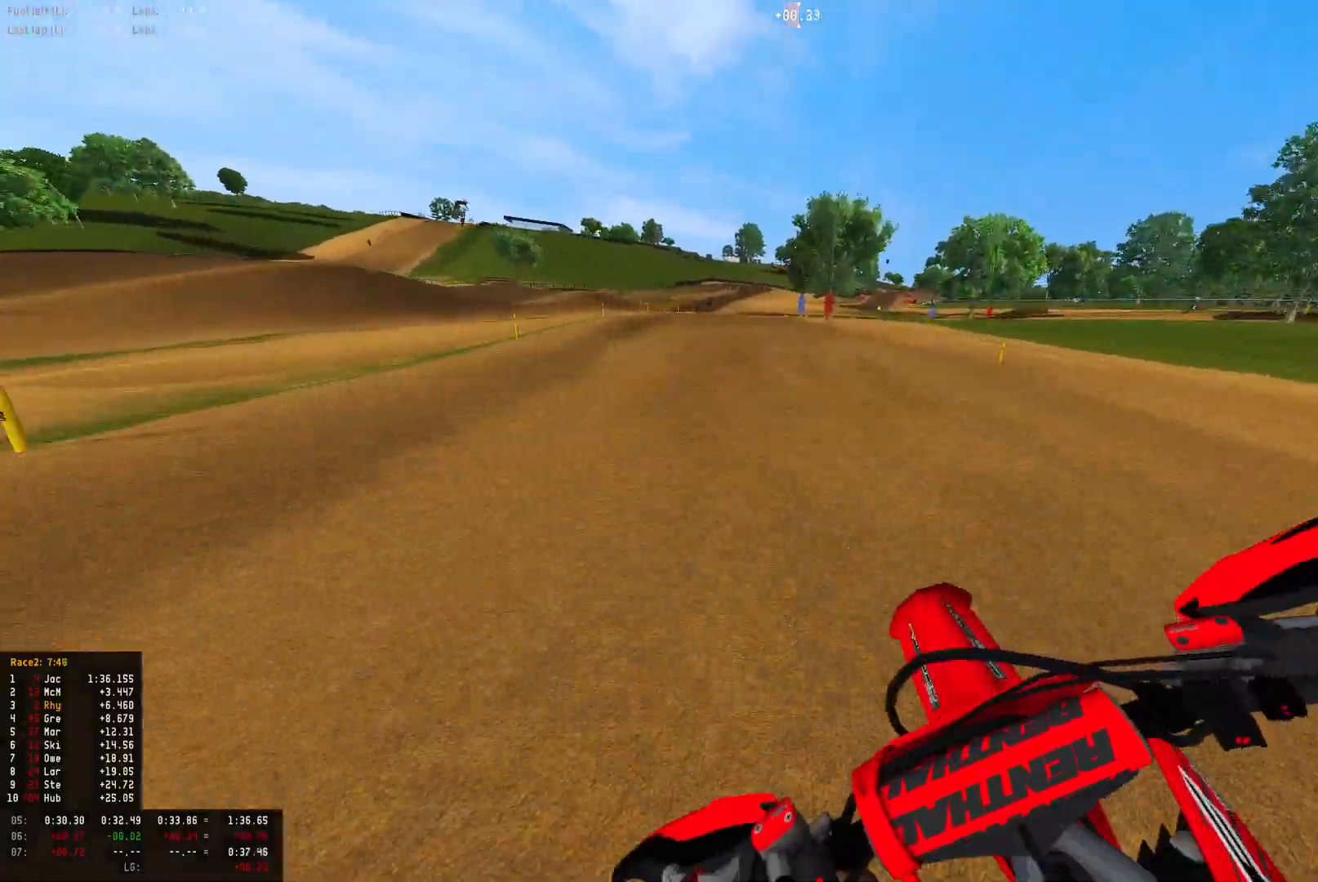
{"buttons": ["R1", "R2"], "left_stick": "center", "right_stick": "down", "events": [[67, "left_stick", "center"]]}
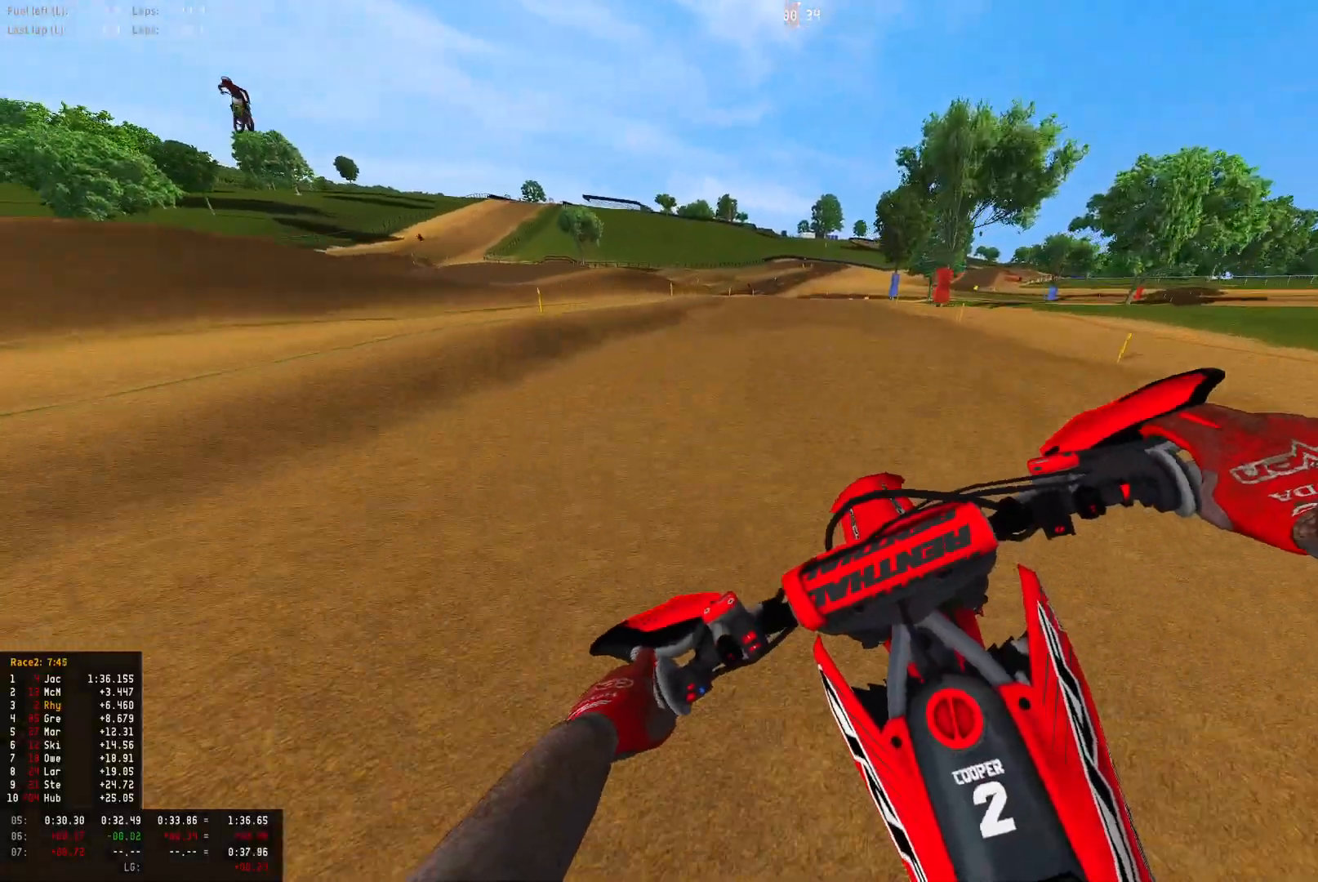
{"buttons": ["R2"], "left_stick": "right", "right_stick": "center", "events": [[67, "R1", "up"], [67, "left_stick", "right"], [300, "right_stick", "center"]]}
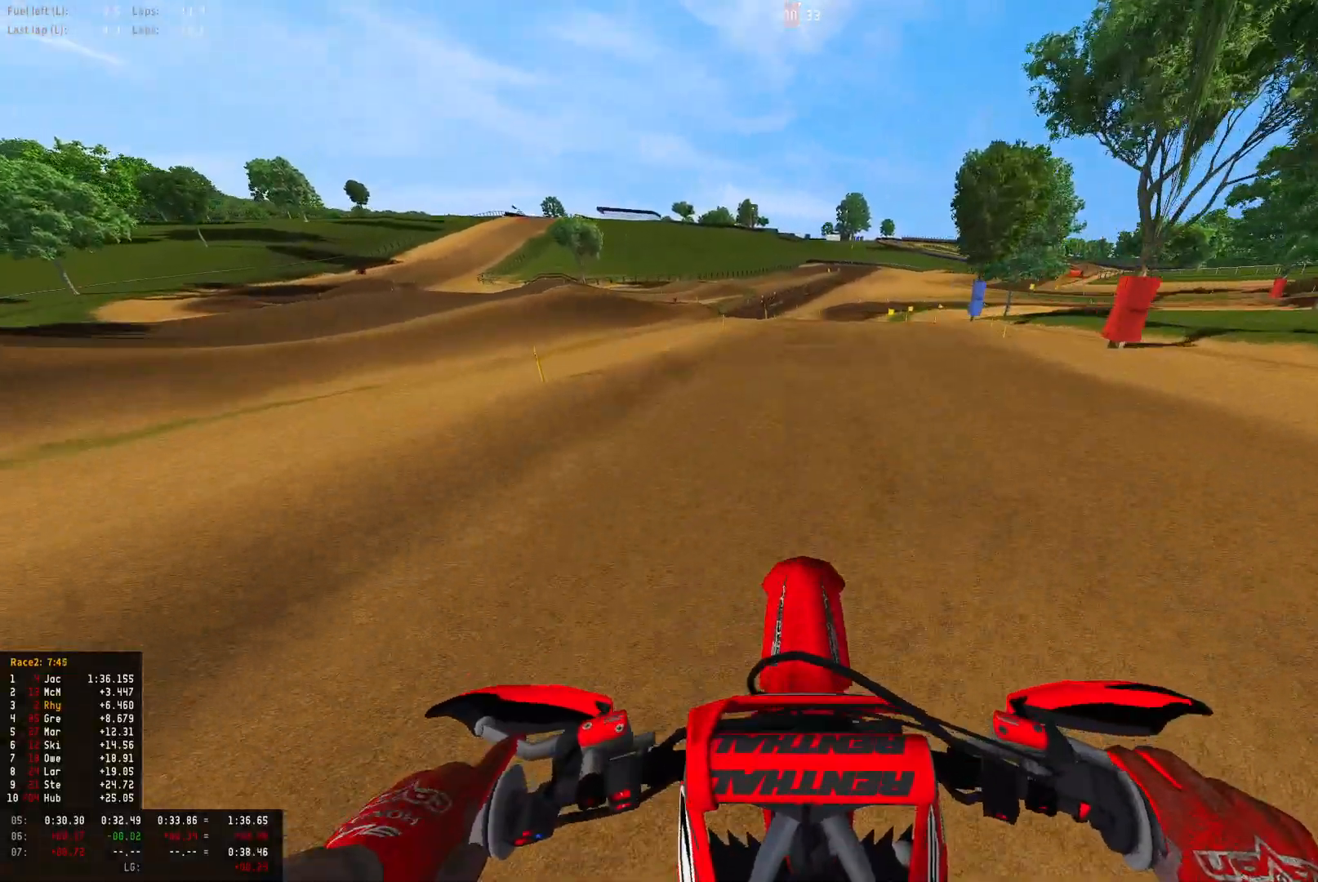
{"buttons": ["R2"], "left_stick": "right", "right_stick": "center", "events": []}
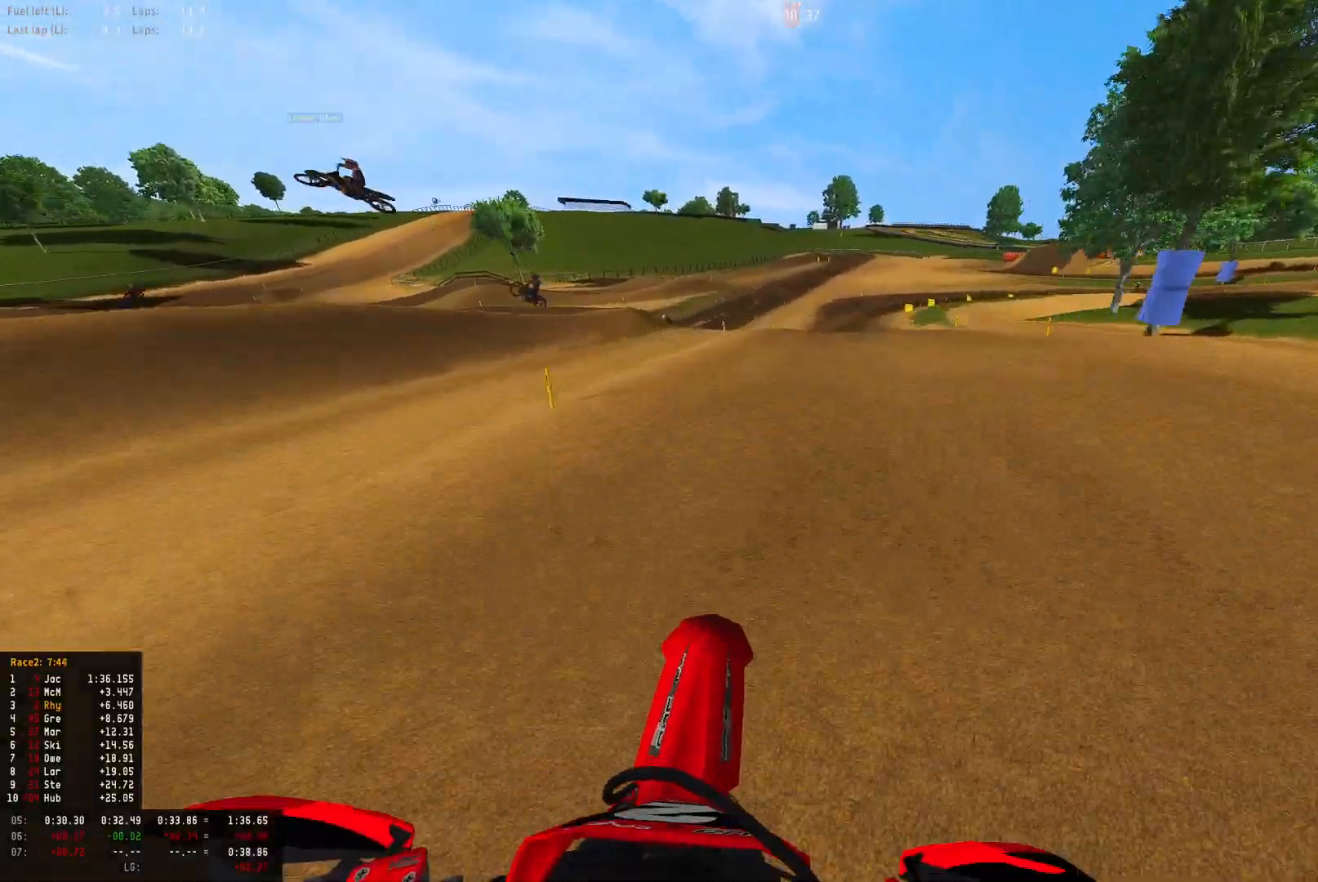
{"buttons": ["R1", "R2"], "left_stick": "right", "right_stick": "center", "events": [[500, "R1", "down"]]}
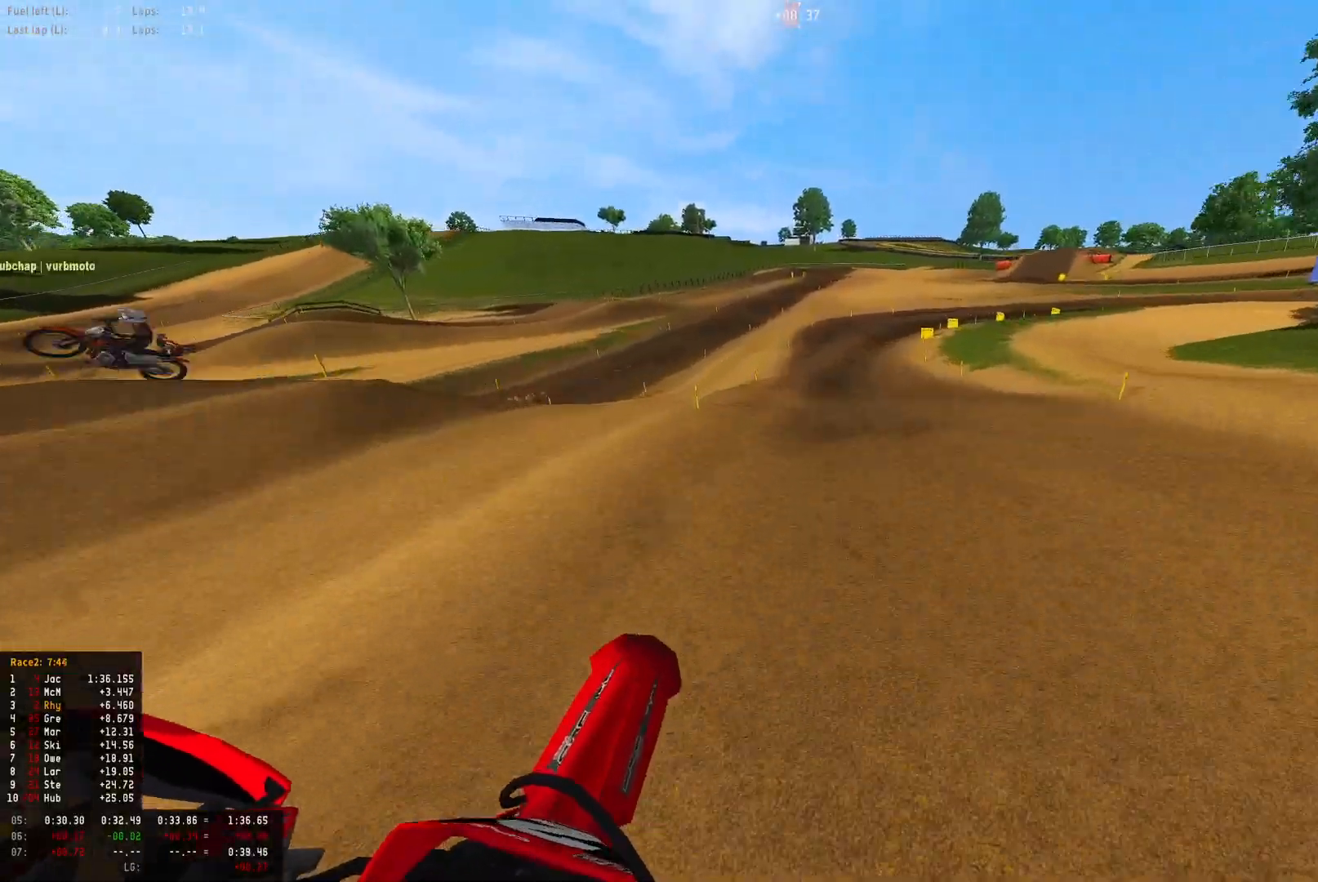
{"buttons": ["R1"], "left_stick": "right", "right_stick": "down", "events": [[33, "R2", "up"], [67, "right_stick", "down"], [300, "L2", "down"], [400, "R2", "down"], [467, "L2", "up"], [500, "R2", "up"]]}
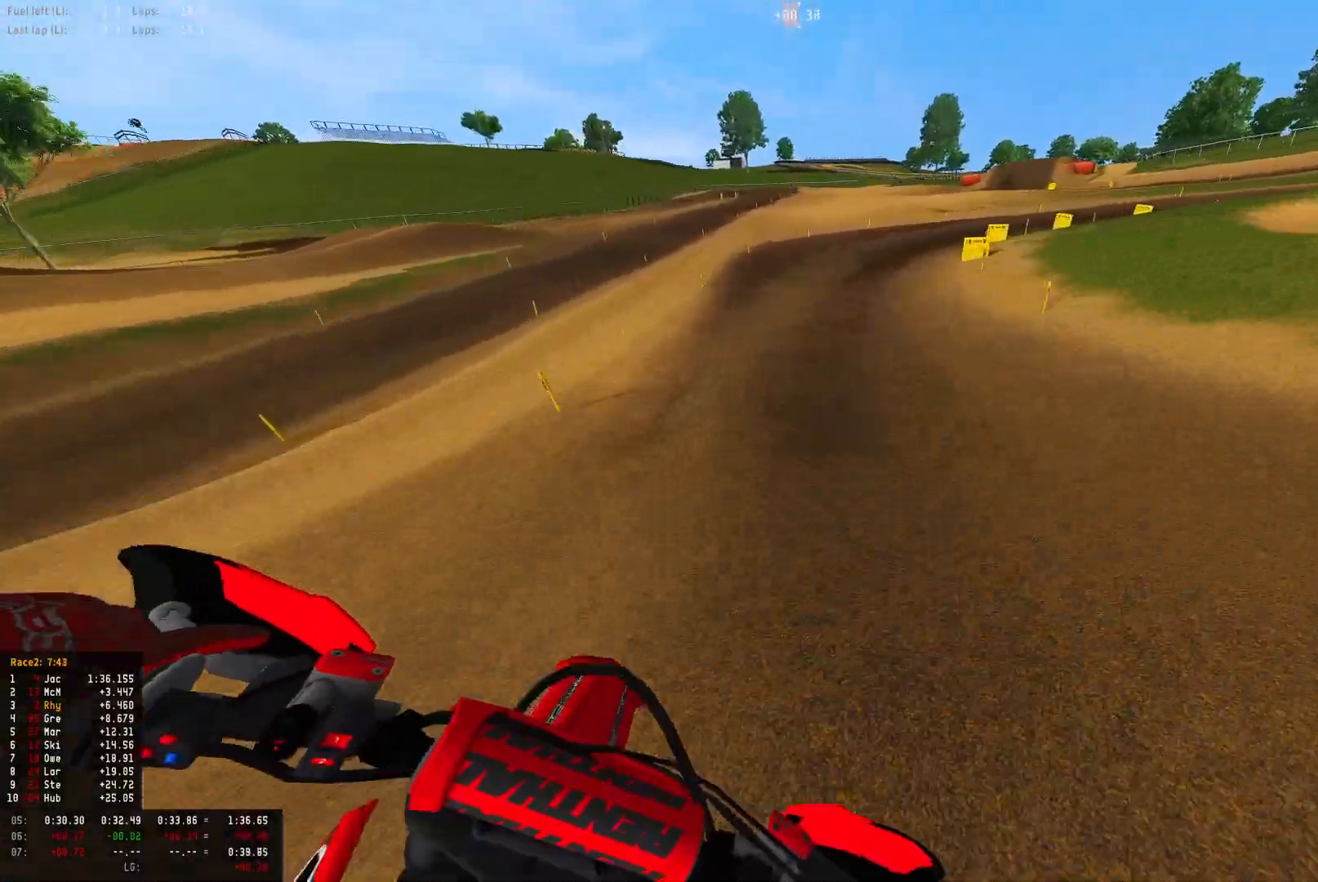
{"buttons": ["R1"], "left_stick": "right", "right_stick": "down", "events": [[300, "L2", "down"], [467, "L2", "up"]]}
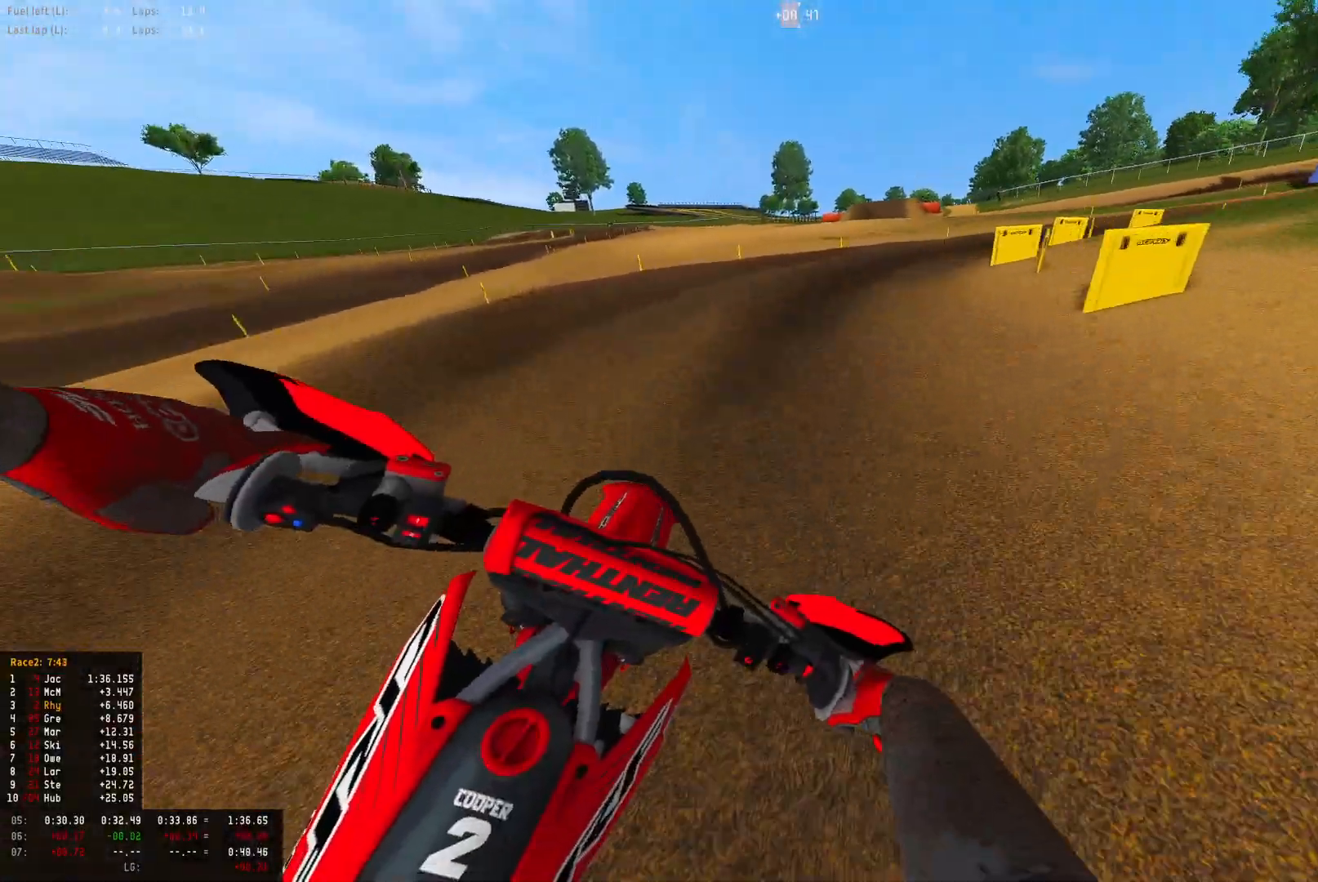
{"buttons": ["R1"], "left_stick": "right", "right_stick": "down", "events": [[67, "L2", "down"], [300, "L2", "up"]]}
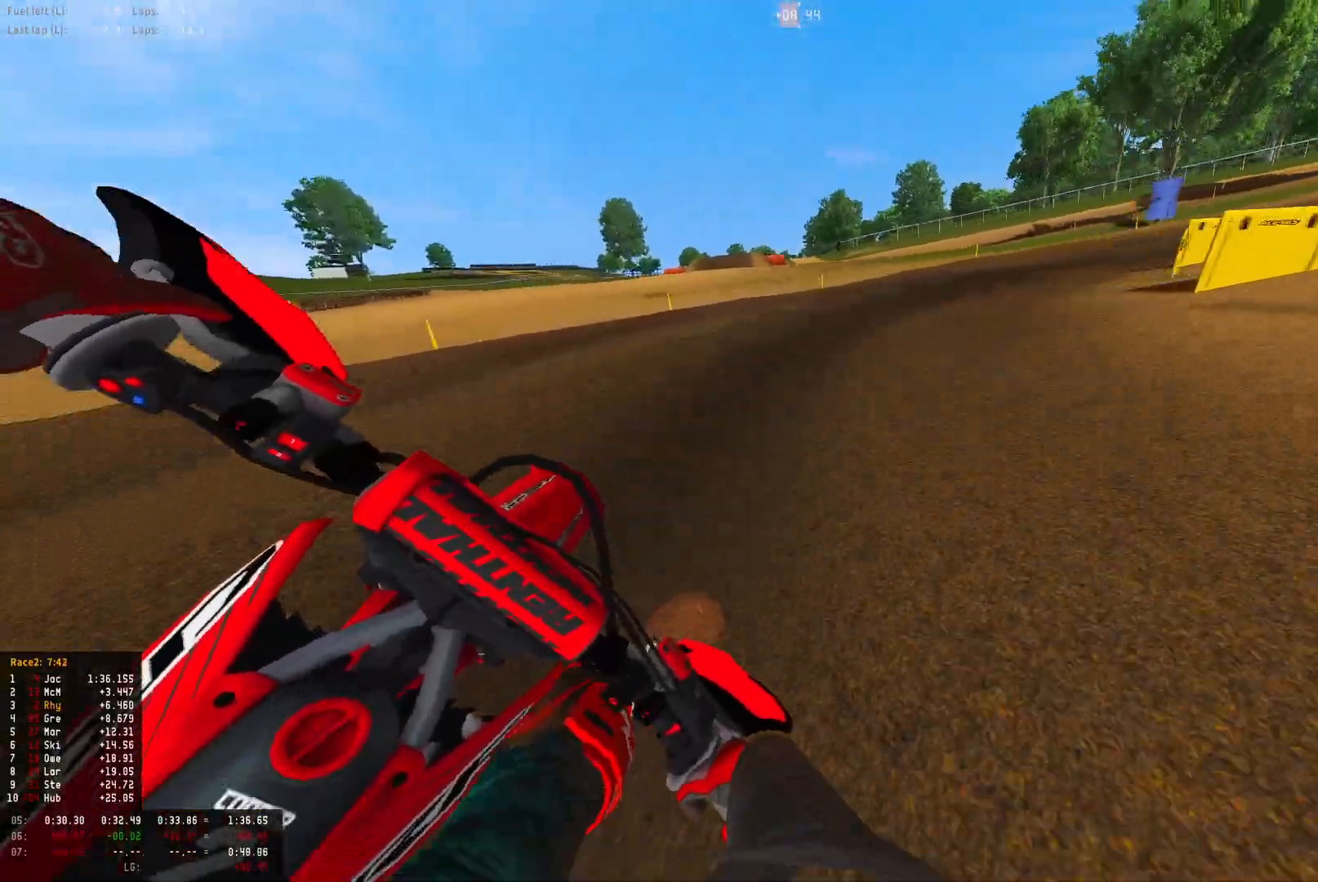
{"buttons": ["R1", "R2"], "left_stick": "right", "right_stick": "down", "events": [[33, "R2", "down"]]}
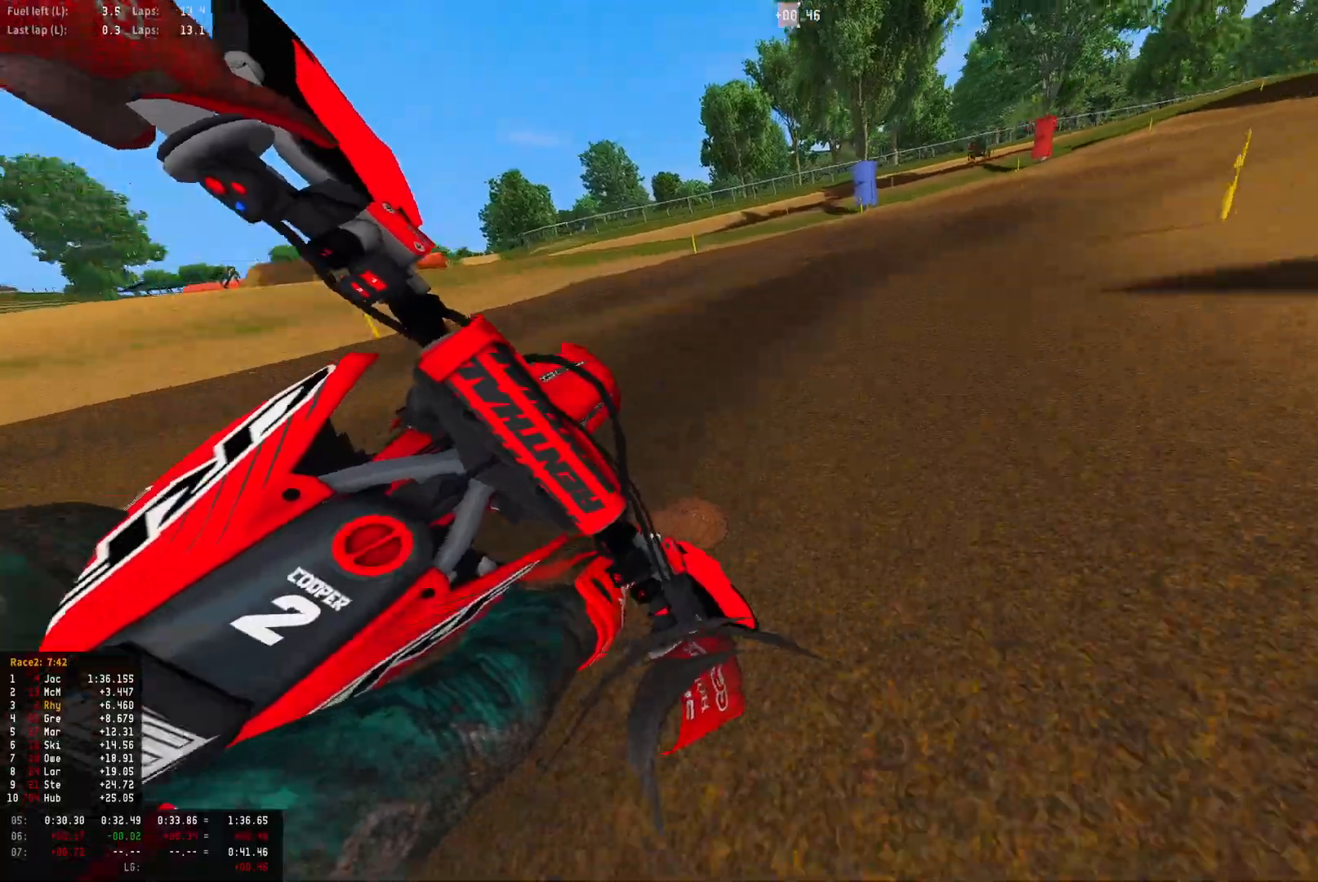
{"buttons": ["R1", "R2"], "left_stick": "right", "right_stick": "down", "events": [[267, "right_stick", "down-left"], [400, "right_stick", "down"]]}
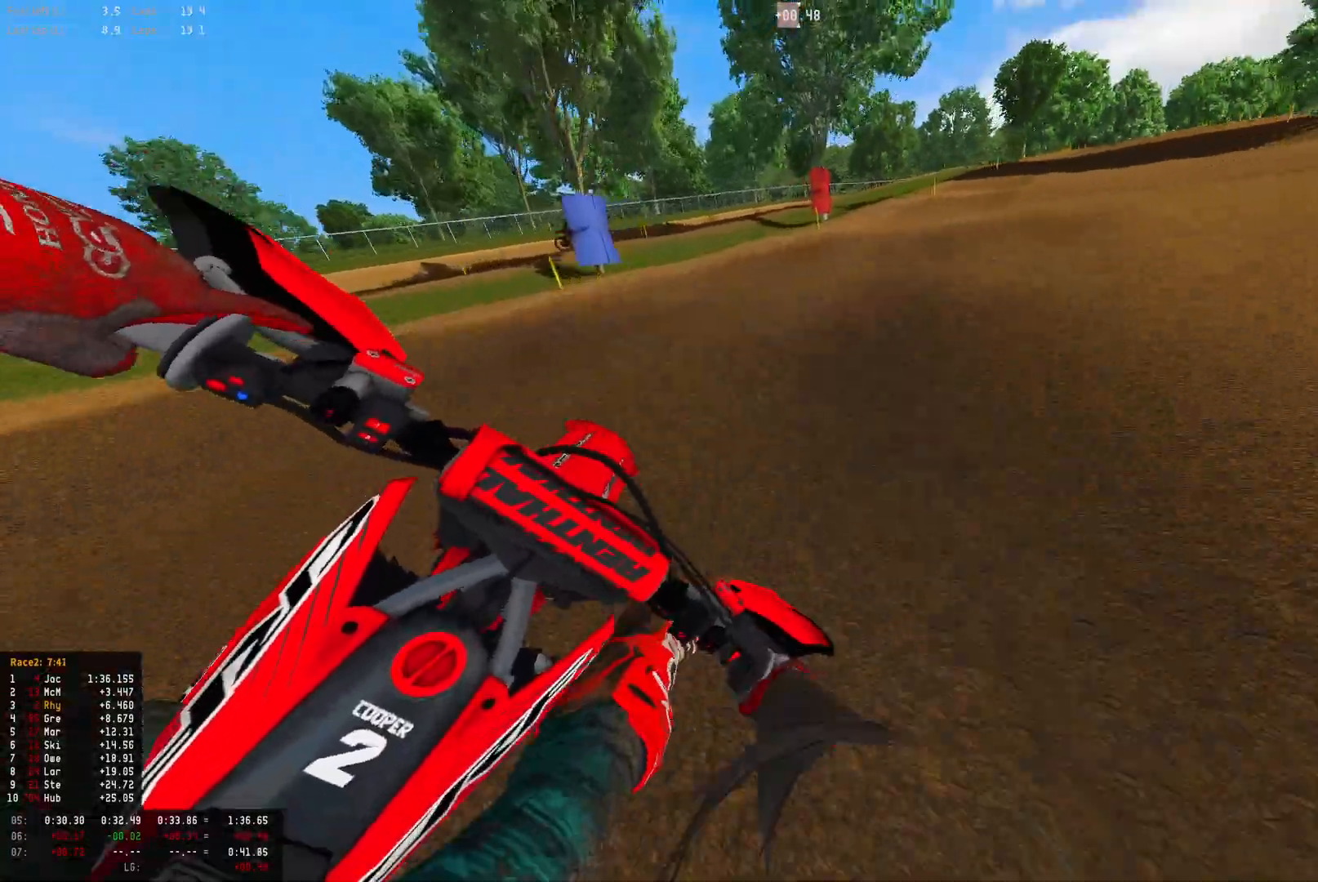
{"buttons": ["R1", "R2"], "left_stick": "right", "right_stick": "down", "events": []}
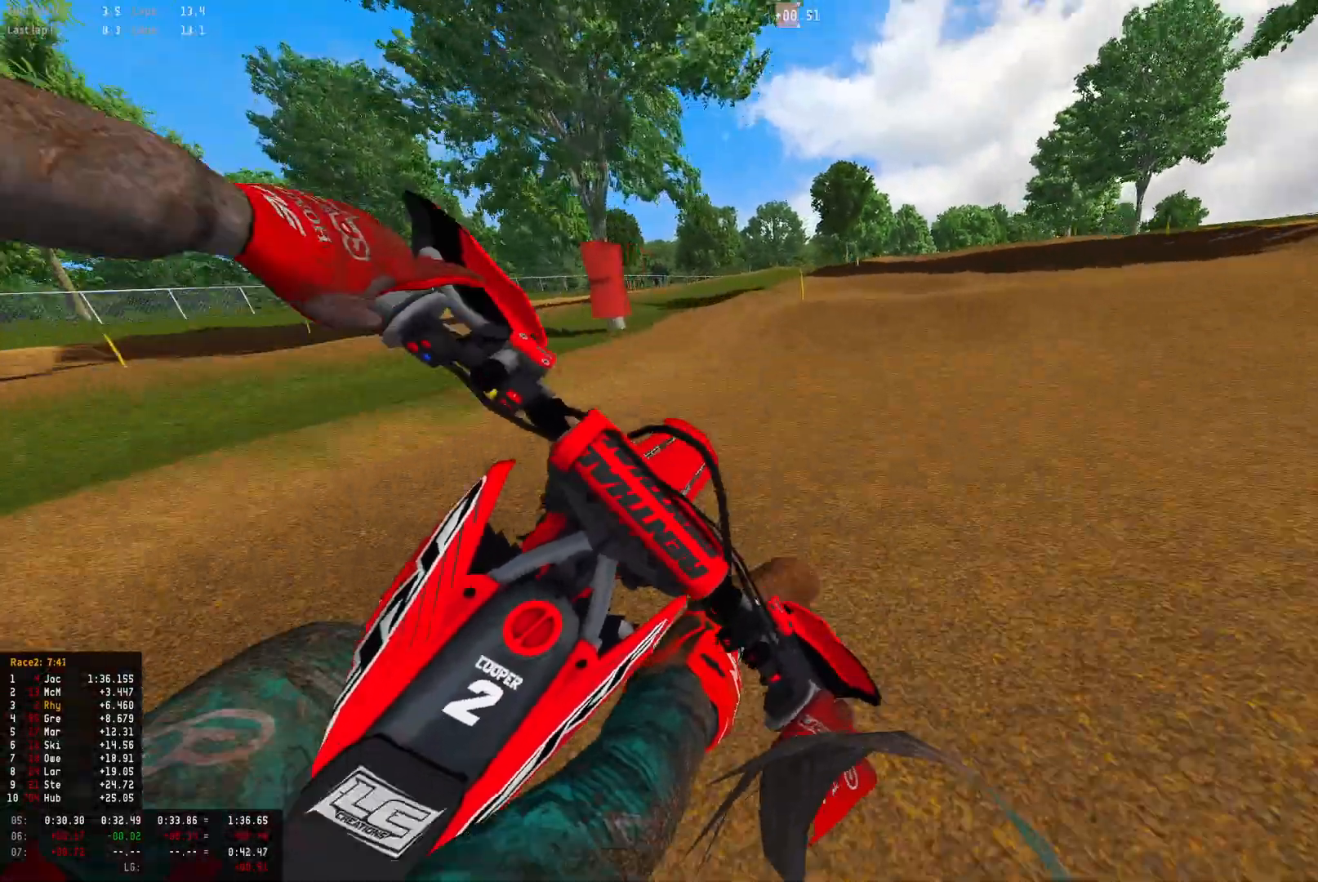
{"buttons": ["R1", "R2"], "left_stick": "right", "right_stick": "down", "events": []}
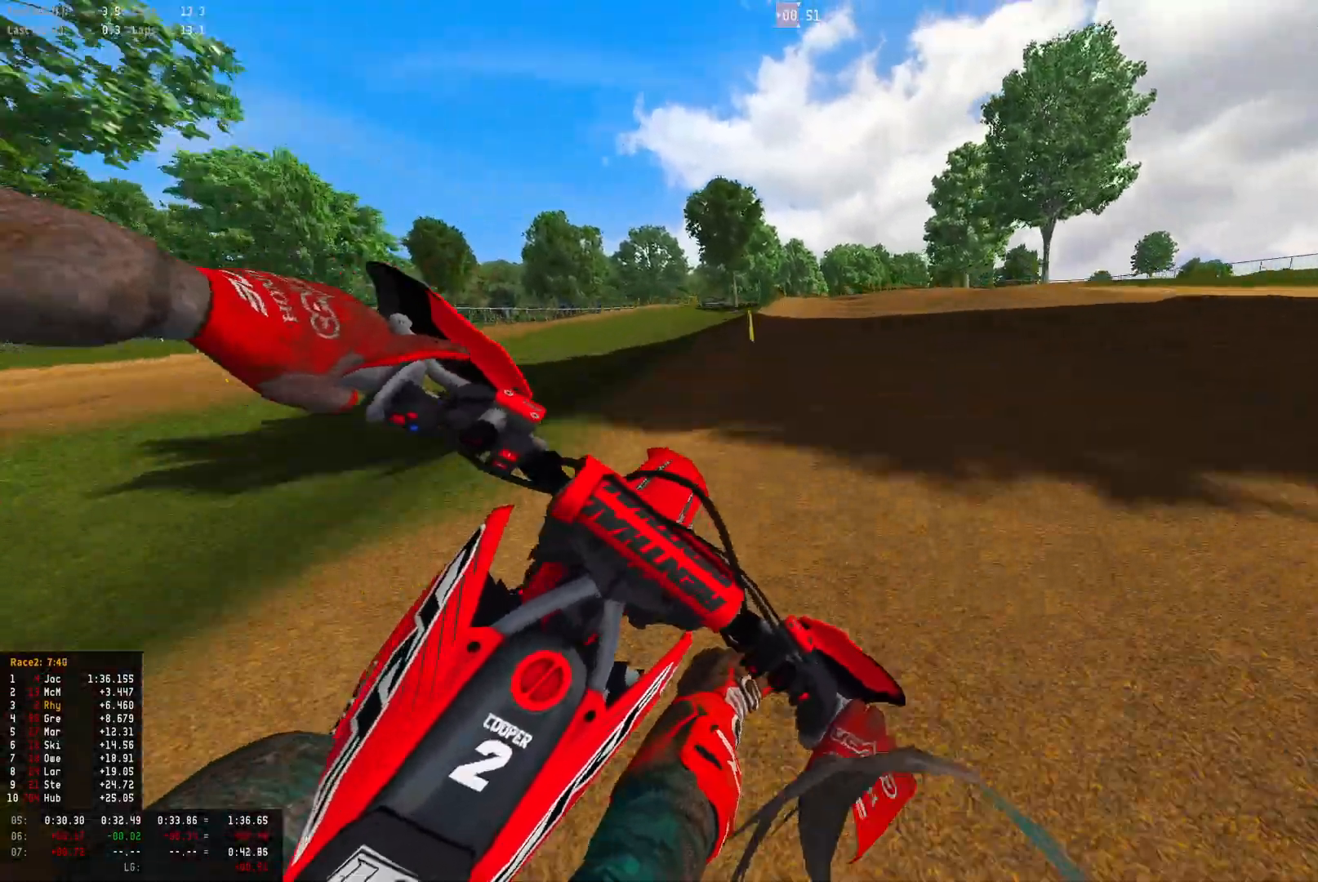
{"buttons": ["R1", "R2"], "left_stick": "left", "right_stick": "down", "events": [[133, "left_stick", "center"], [367, "left_stick", "left"]]}
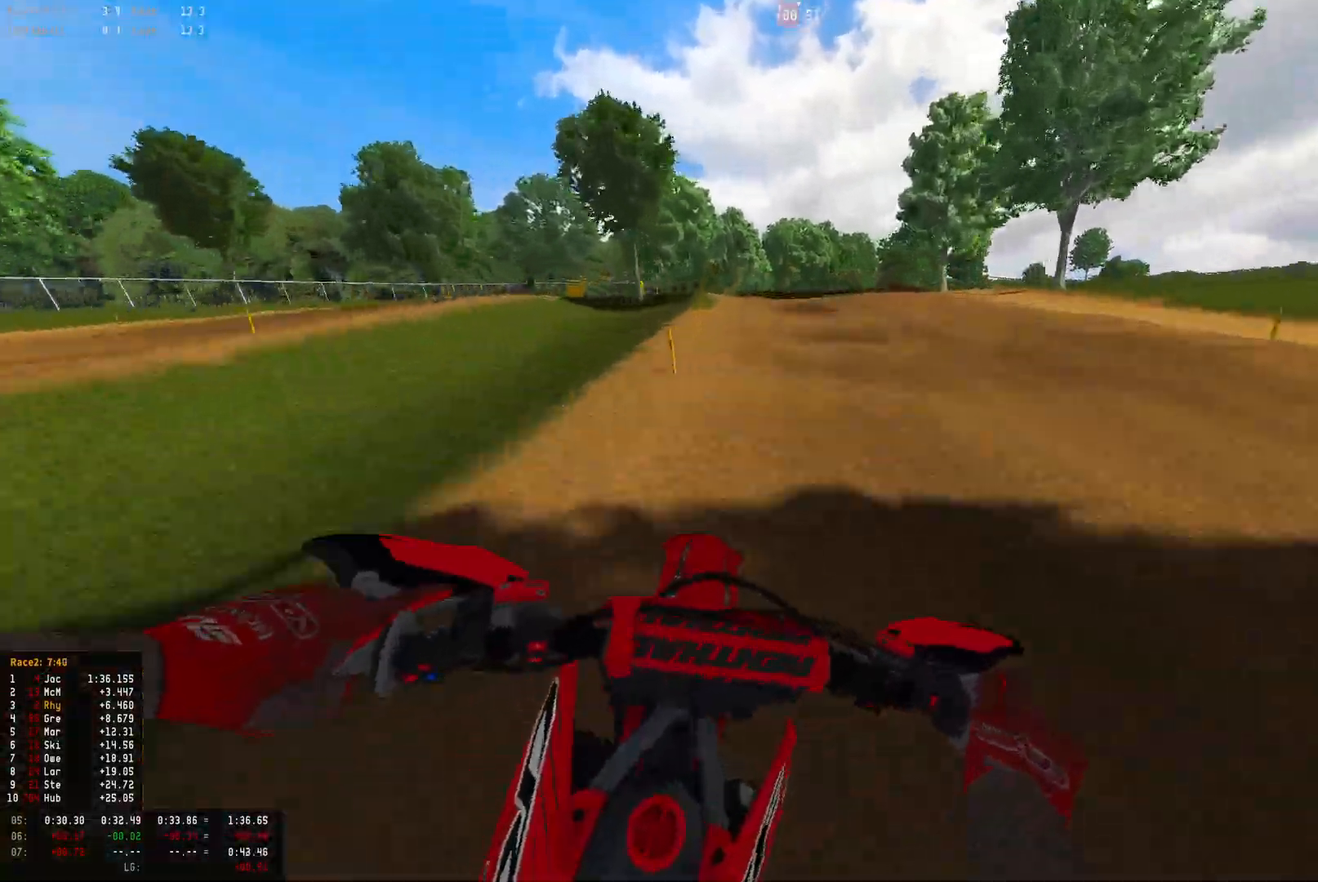
{"buttons": ["L2", "R1"], "left_stick": "up-left", "right_stick": "down", "events": [[67, "left_stick", "up-left"], [167, "R2", "up"], [200, "L2", "down"], [333, "R2", "down"], [367, "L2", "up"], [433, "R2", "up"], [467, "L2", "down"]]}
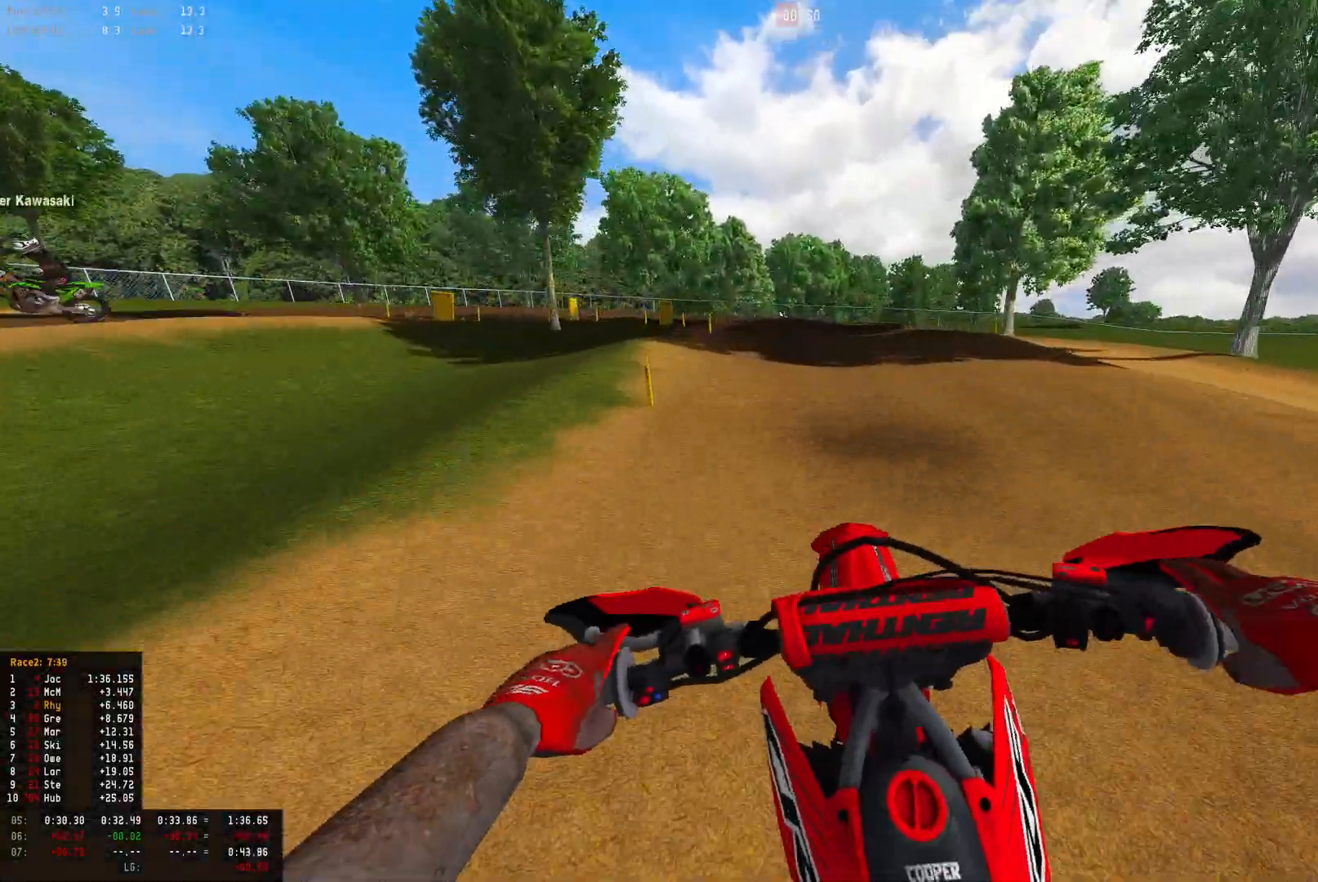
{"buttons": ["R1"], "left_stick": "left", "right_stick": "down", "events": [[133, "L2", "up"], [233, "L2", "down"], [367, "L2", "up"], [367, "left_stick", "left"]]}